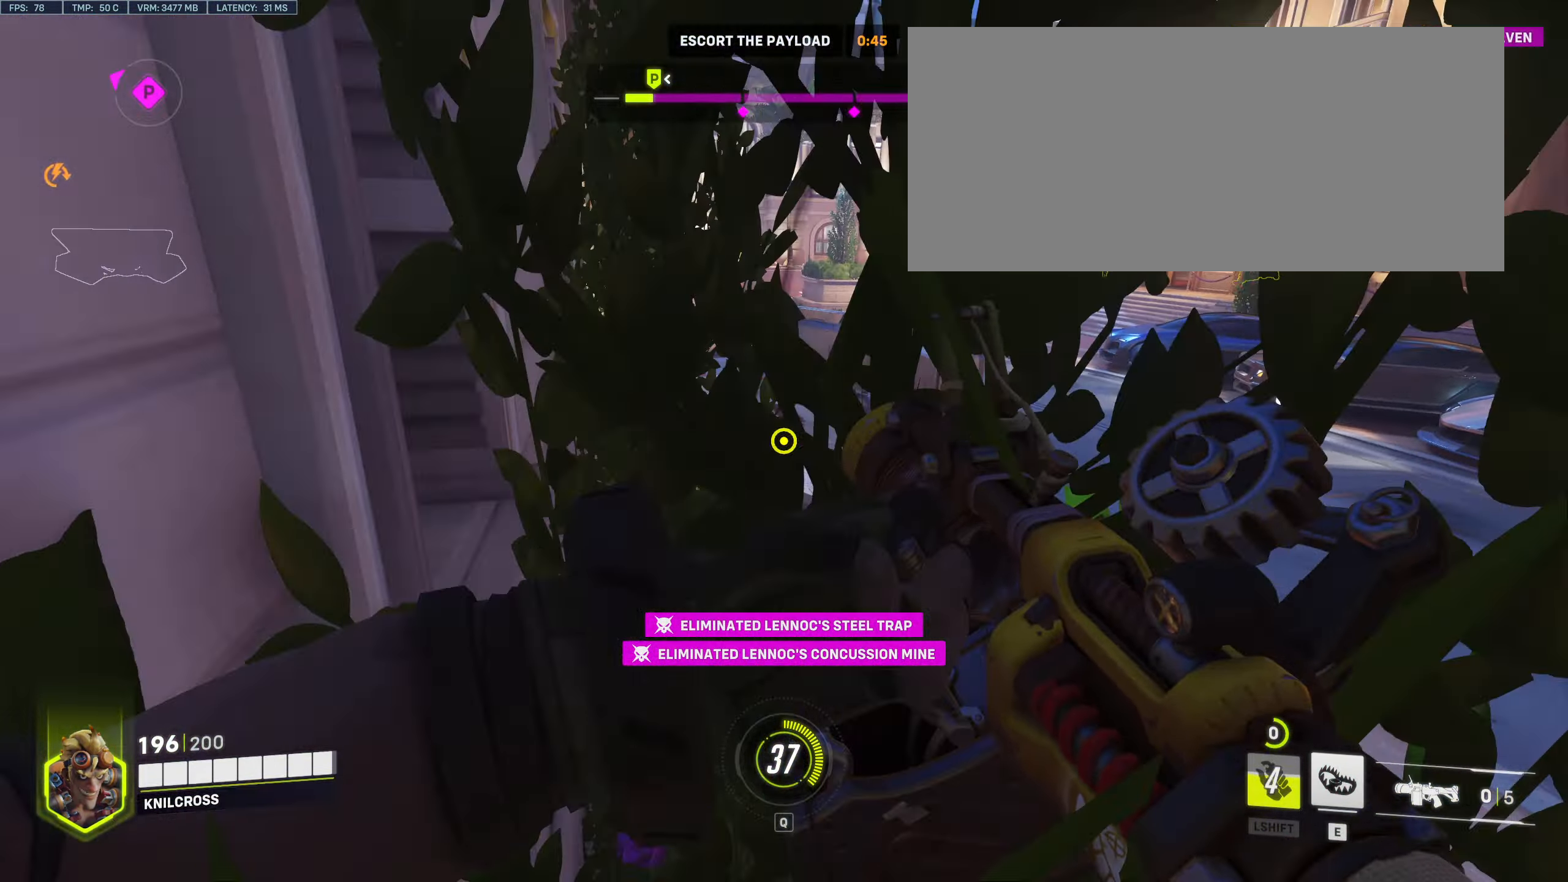
Gameplay with keyboard and mouse; each line is a JSON object with the keys and mouse buttons held at the frame after it. "events" lists presses ("down") and releases ("up") of "a", "alt", "ctrl", "d", "e", "f", "q", "r", "s", "shift", "space", "w", "mouse_left", "mouse_wheel", "mouse_right", "mouse_mb4" and "mouse_mb5" between this image and that frame as [ms after this image, input, new state], when the widget could be followed in between. "mouse_left", "mouse_wheel", "mouse_right", "mouse_mb4", "mouse_mb5" = the "left", "wheel", "right", "mb4", "mb5" buttons of the "mouse" list. No other keys are recorded. "wheel" means that the mouse wheel is clicked or scrolled. Mouse movement is not recorded.
{"keys": ["d", "s"], "mouse": [], "events": [[50, "mouse_left", "up"], [50, "space", "up"], [134, "d", "down"], [150, "mouse_left", "down"], [150, "space", "down"], [234, "mouse_left", "up"], [250, "space", "up"], [300, "w", "up"], [334, "mouse_left", "down"], [350, "space", "down"], [450, "space", "up"], [467, "mouse_left", "up"], [467, "s", "down"]]}
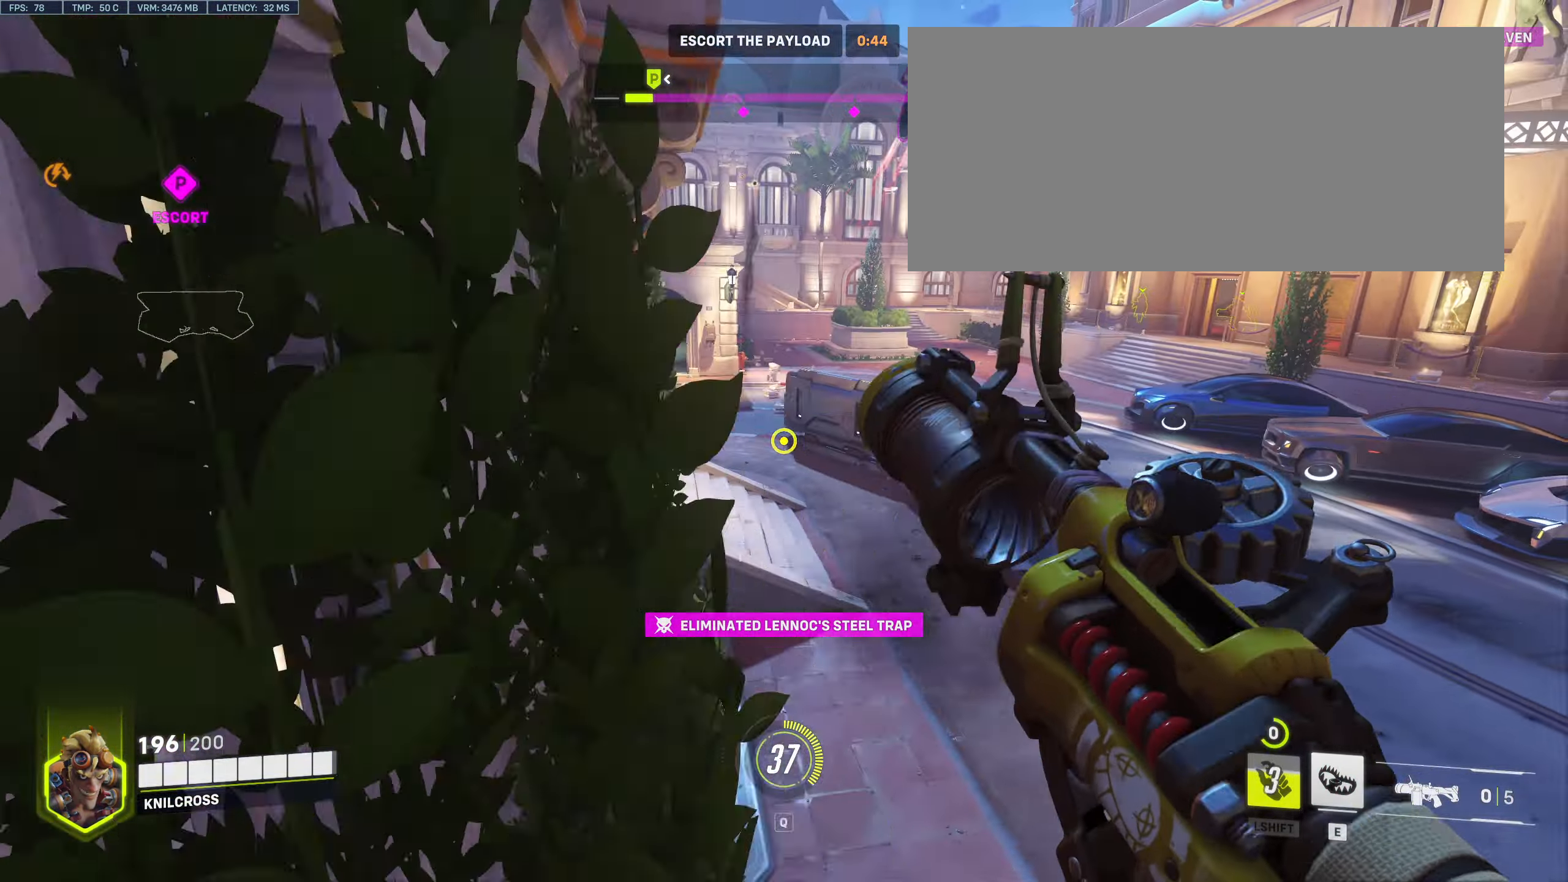
{"keys": ["s"], "mouse": [], "events": [[17, "mouse_left", "down"], [133, "mouse_left", "up"], [200, "d", "up"], [233, "mouse_left", "down"], [333, "mouse_left", "up"]]}
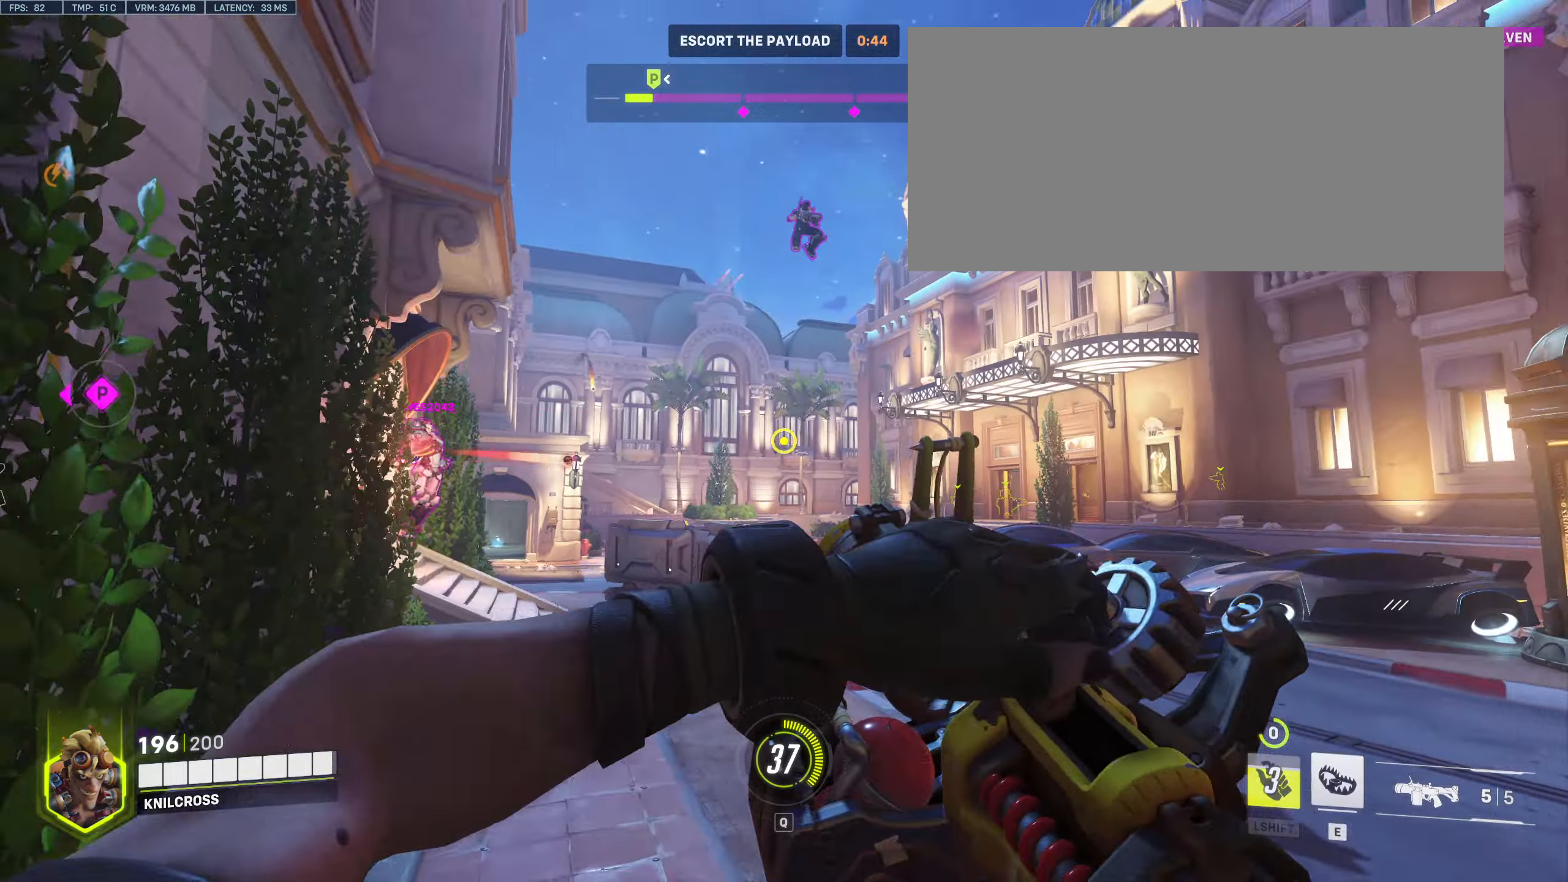
{"keys": ["d", "space"], "mouse": ["left"], "events": [[16, "mouse_left", "down"], [16, "space", "down"], [66, "d", "down"], [116, "s", "up"], [116, "space", "up"], [133, "mouse_left", "up"], [216, "mouse_left", "down"], [233, "space", "down"], [333, "mouse_left", "up"], [333, "space", "up"], [383, "mouse_left", "down"], [483, "space", "down"]]}
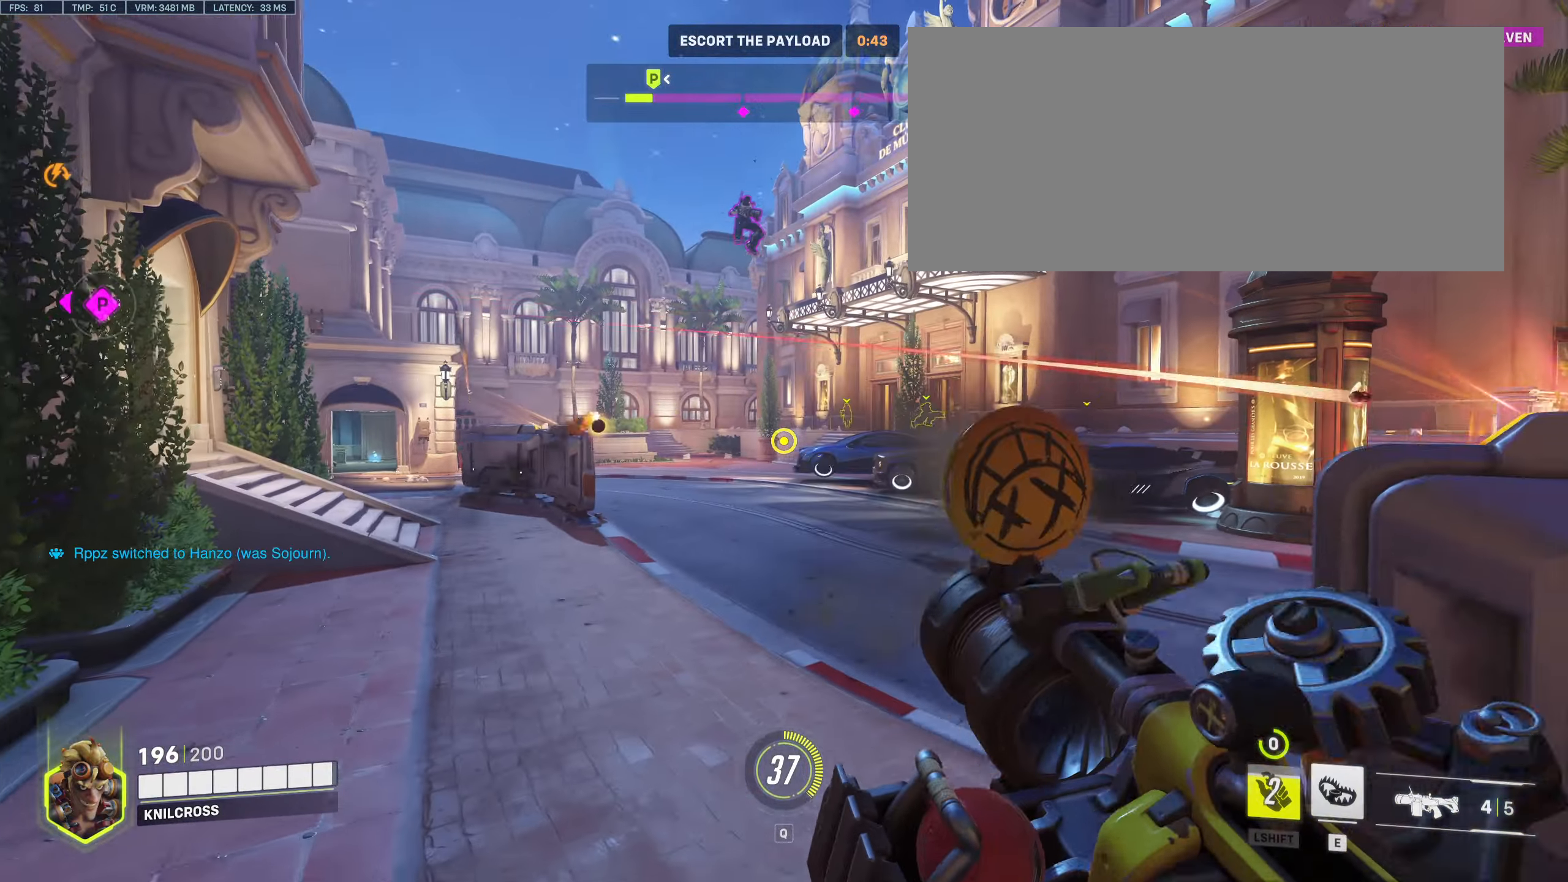
{"keys": ["a", "space", "w"], "mouse": ["left"], "events": [[16, "mouse_left", "up"], [66, "space", "up"], [100, "mouse_left", "down"], [216, "mouse_left", "up"], [300, "mouse_left", "down"], [333, "w", "down"], [383, "d", "up"], [433, "mouse_left", "up"], [450, "a", "down"], [450, "space", "down"], [500, "mouse_left", "down"]]}
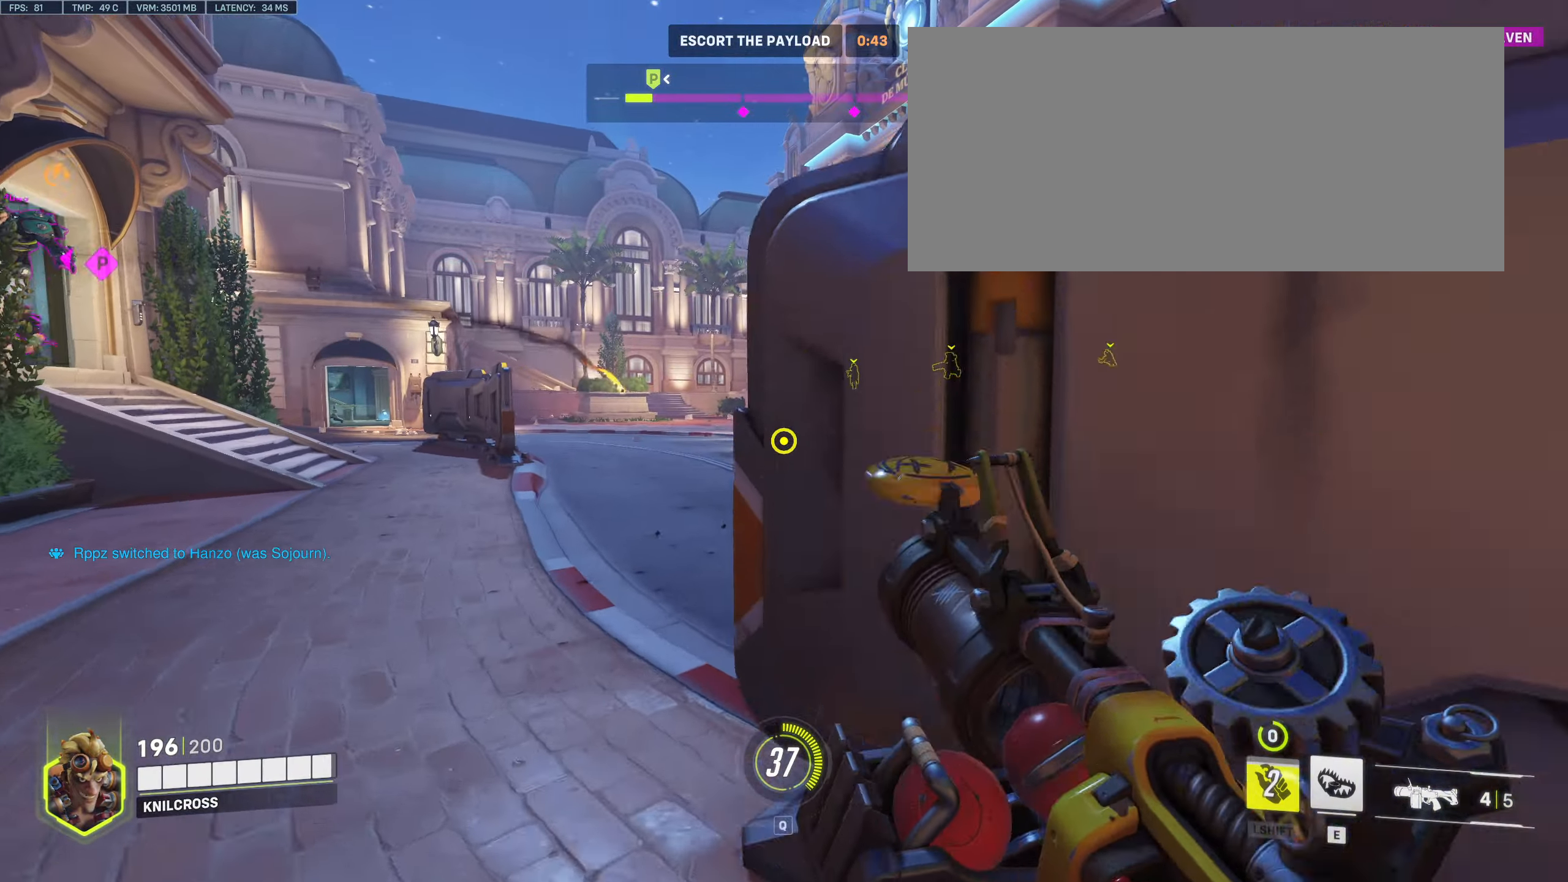
{"keys": ["a"], "mouse": ["left"], "events": [[66, "w", "up"], [83, "space", "up"], [133, "mouse_left", "up"], [183, "space", "down"], [233, "mouse_left", "down"], [316, "space", "up"], [383, "mouse_left", "up"], [466, "mouse_left", "down"]]}
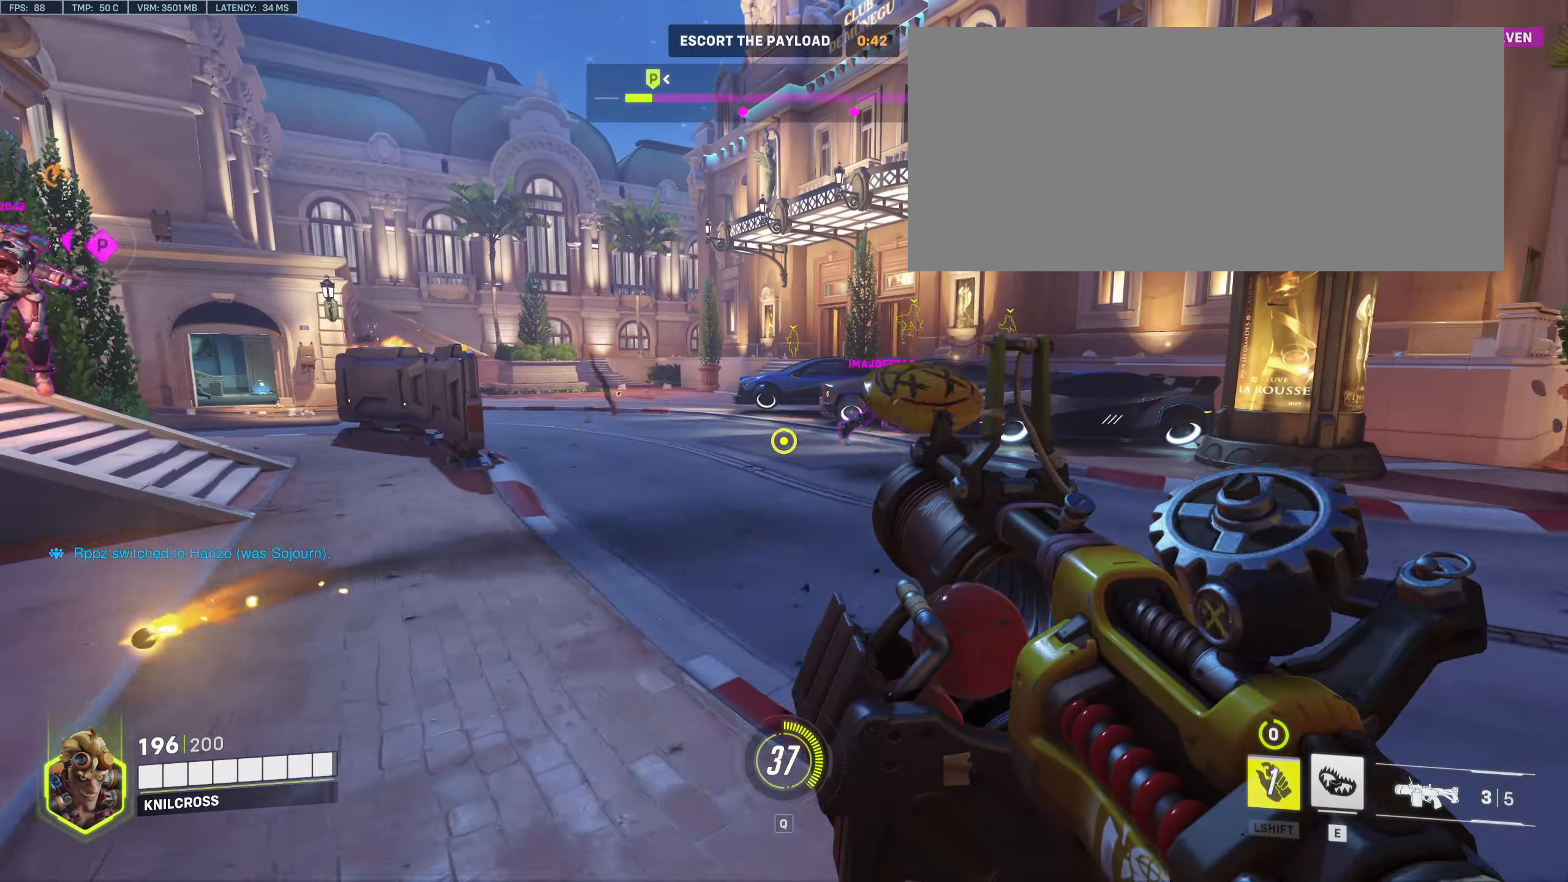
{"keys": ["a", "shift", "w"], "mouse": ["left"], "events": [[83, "mouse_left", "up"], [150, "space", "down"], [200, "mouse_left", "down"], [300, "space", "up"], [316, "mouse_left", "up"], [383, "mouse_left", "down"], [466, "shift", "down"], [466, "w", "down"]]}
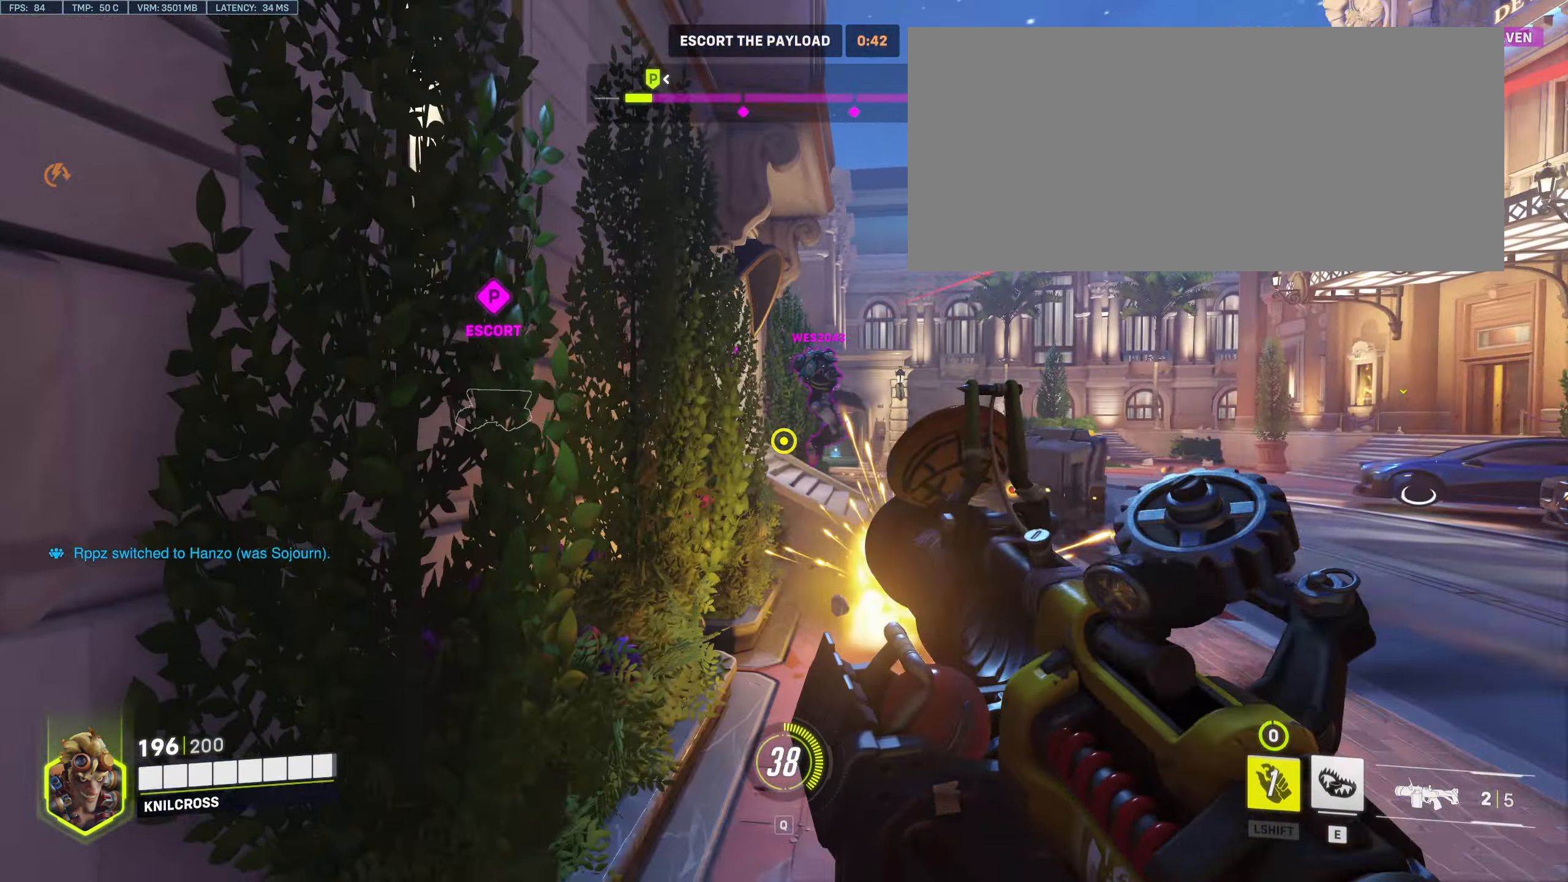
{"keys": ["d", "shift", "w"], "mouse": ["left"], "events": [[33, "mouse_left", "up"], [66, "shift", "up"], [100, "mouse_left", "down"], [250, "mouse_left", "up"], [283, "a", "up"], [283, "mouse_right", "down"], [316, "mouse_left", "down"], [333, "space", "down"], [350, "d", "down"], [350, "mouse_right", "up"], [450, "mouse_left", "up"], [450, "shift", "down"], [466, "space", "up"], [483, "mouse_left", "down"]]}
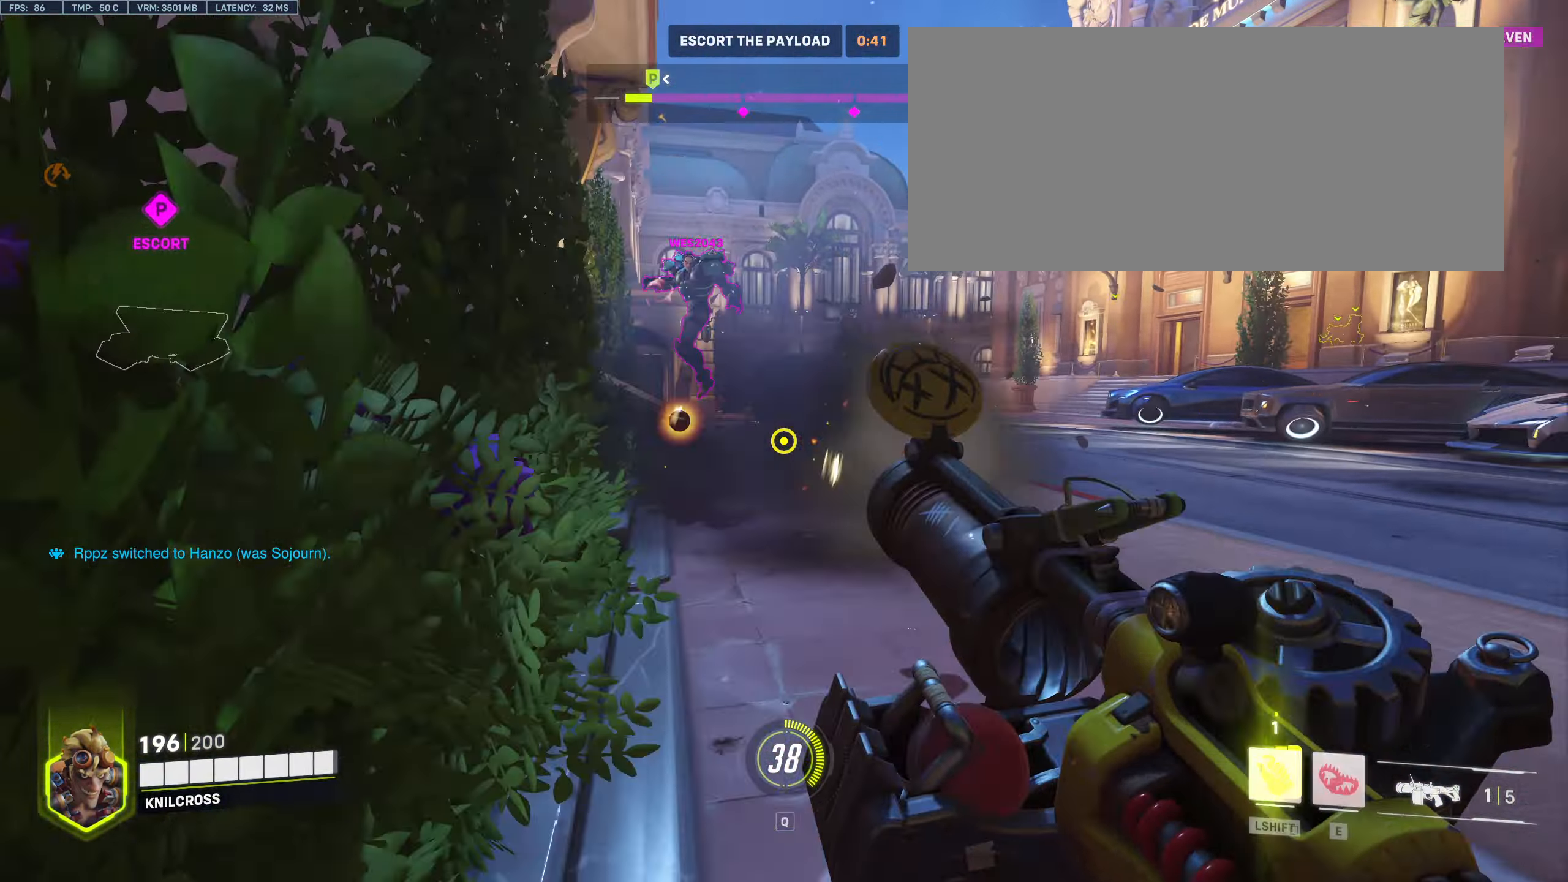
{"keys": ["d"], "mouse": ["right"], "events": [[116, "shift", "up"], [133, "mouse_left", "up"], [200, "mouse_left", "down"], [216, "w", "up"], [283, "shift", "down"], [400, "shift", "up"], [416, "mouse_right", "down"], [466, "mouse_left", "up"]]}
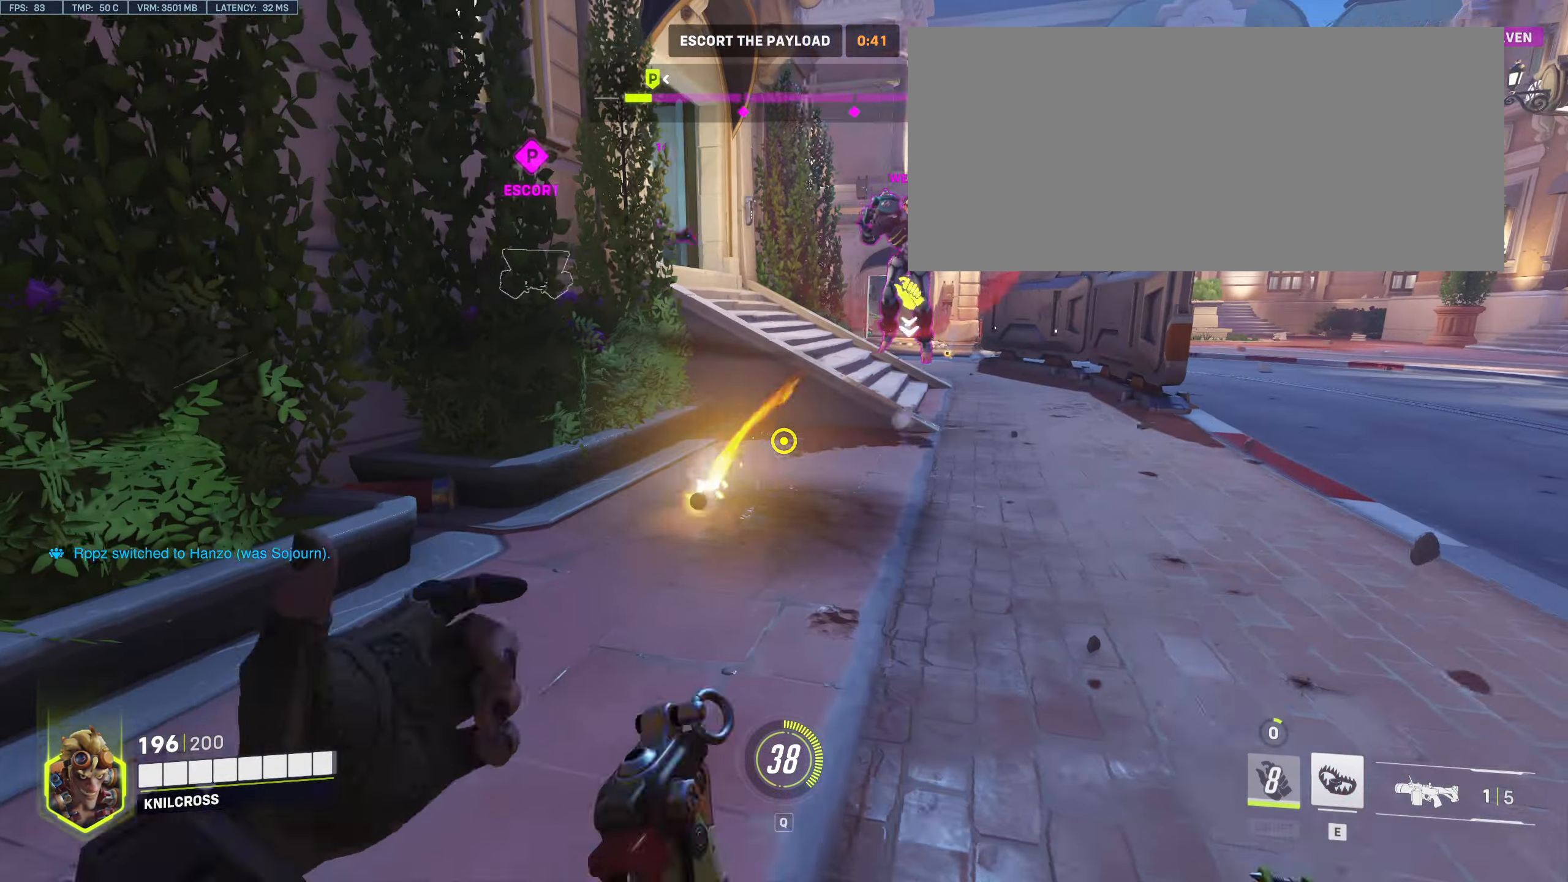
{"keys": ["d", "s"], "mouse": [], "events": [[50, "space", "down"], [83, "mouse_right", "up"], [166, "space", "up"], [216, "mouse_left", "down"], [366, "s", "down"], [400, "mouse_left", "up"]]}
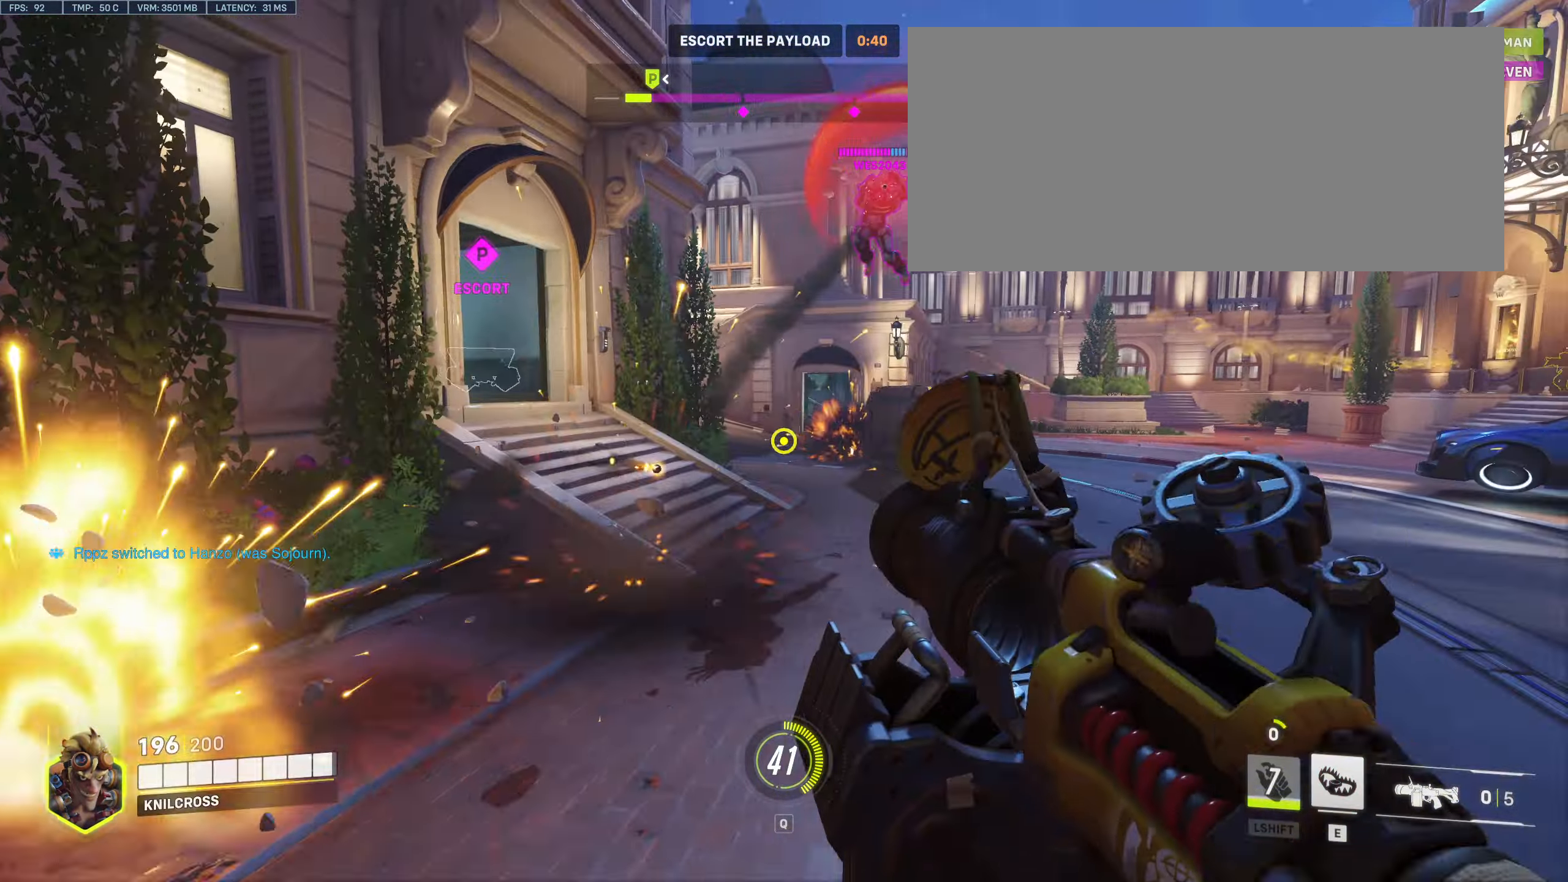
{"keys": ["d", "s", "space"], "mouse": [], "events": [[250, "space", "down"], [333, "mouse_left", "down"], [366, "space", "up"], [466, "mouse_left", "up"], [500, "space", "down"]]}
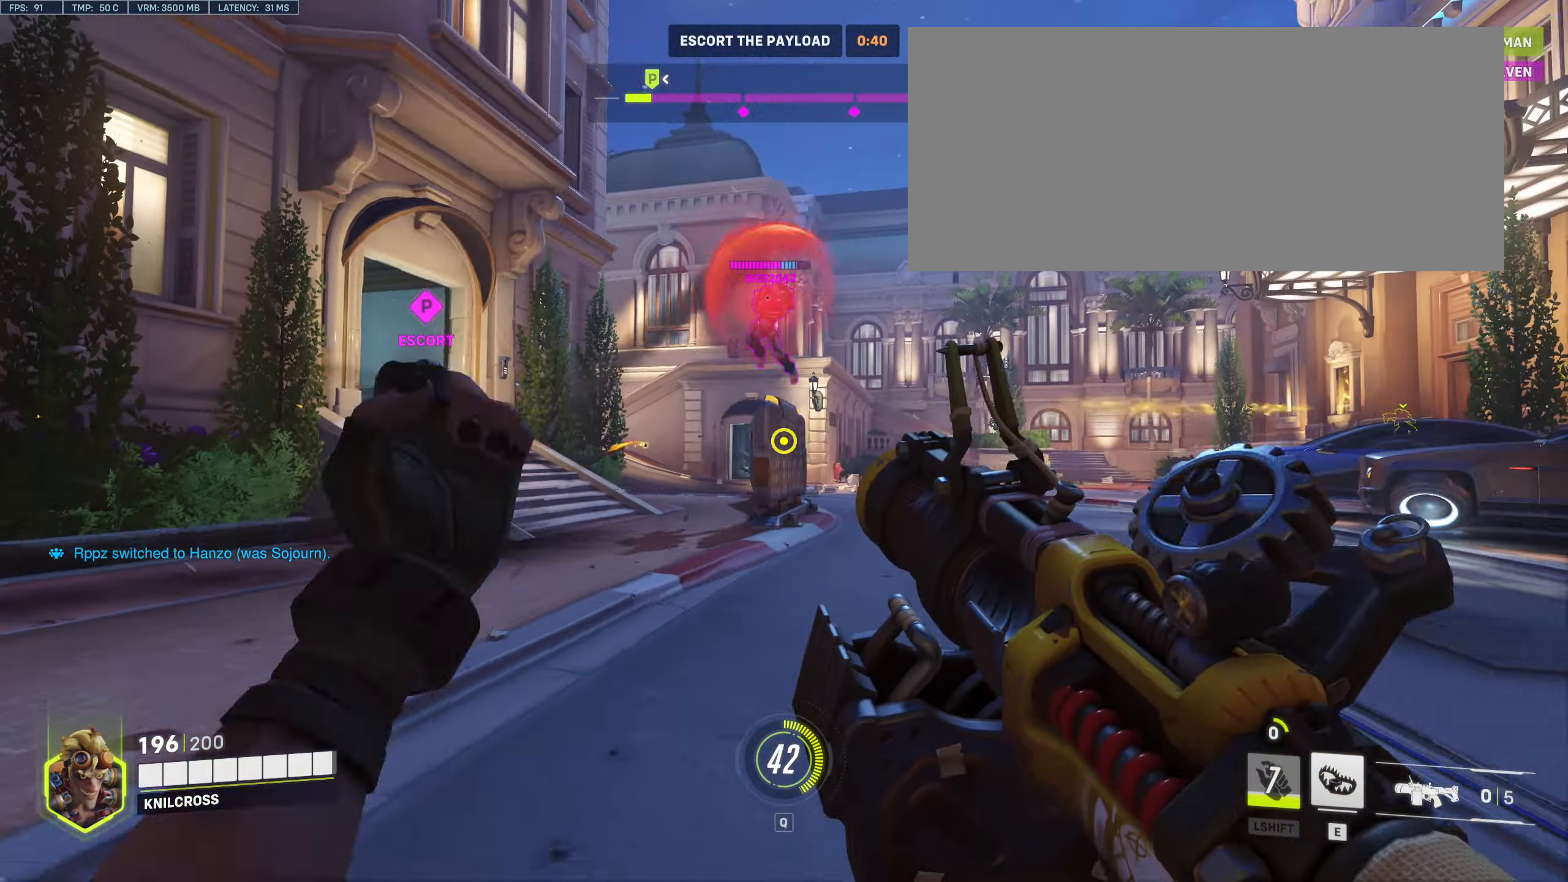
{"keys": ["d", "s"], "mouse": [], "events": [[66, "mouse_left", "down"], [66, "space", "up"], [233, "mouse_left", "up"]]}
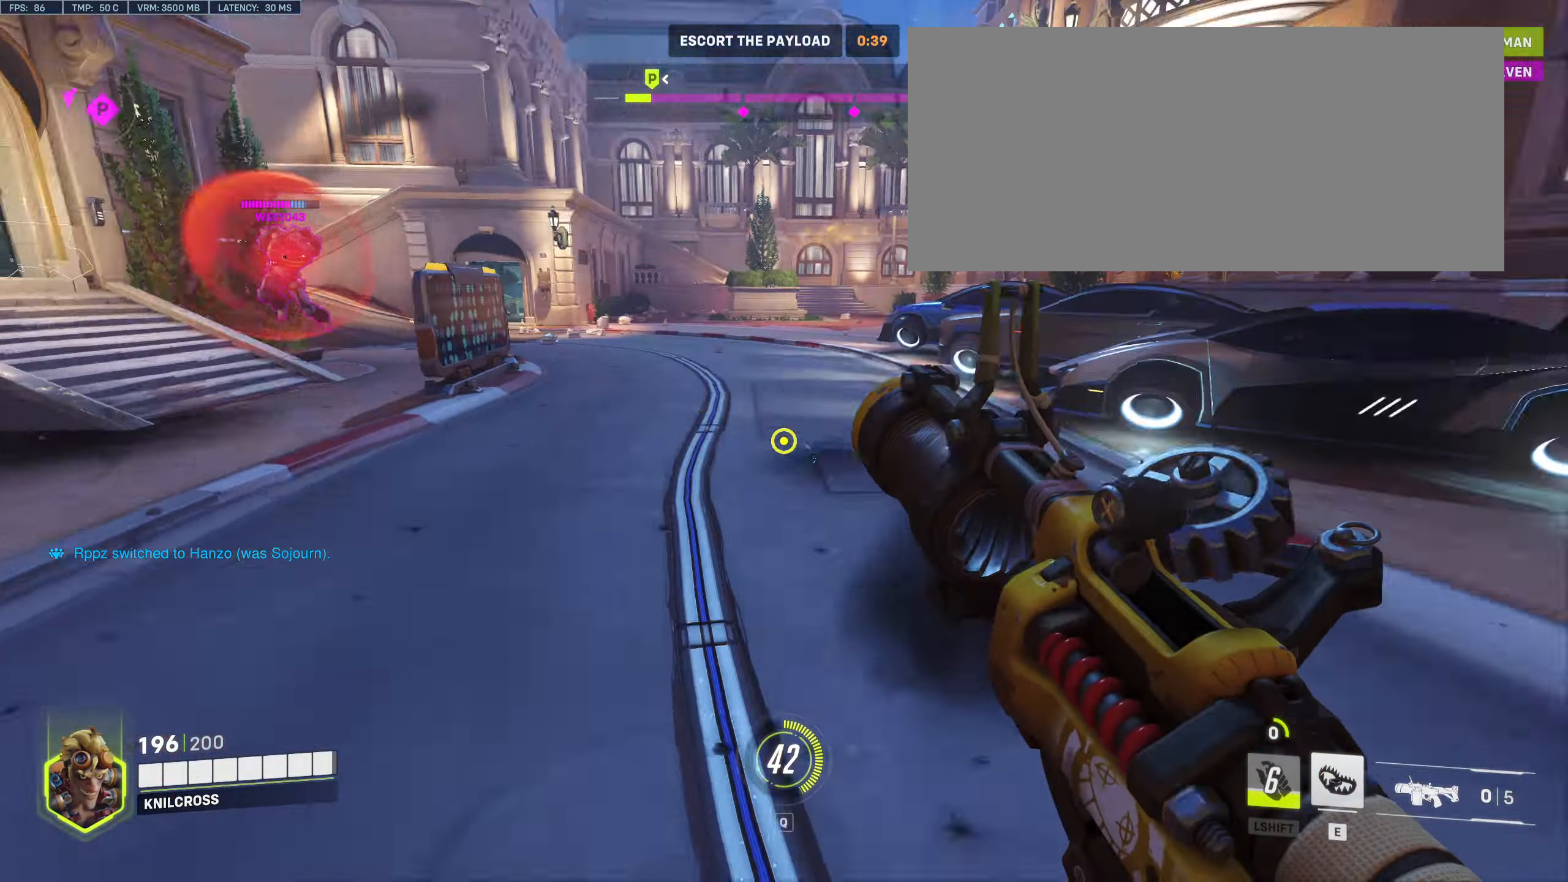
{"keys": ["d", "s"], "mouse": [], "events": [[16, "s", "up"], [100, "space", "down"], [133, "w", "down"], [267, "w", "up"], [283, "space", "up"], [350, "mouse_left", "down"], [383, "mouse_wheel", "down"], [433, "s", "down"], [467, "mouse_left", "up"], [500, "mouse_wheel", "up"]]}
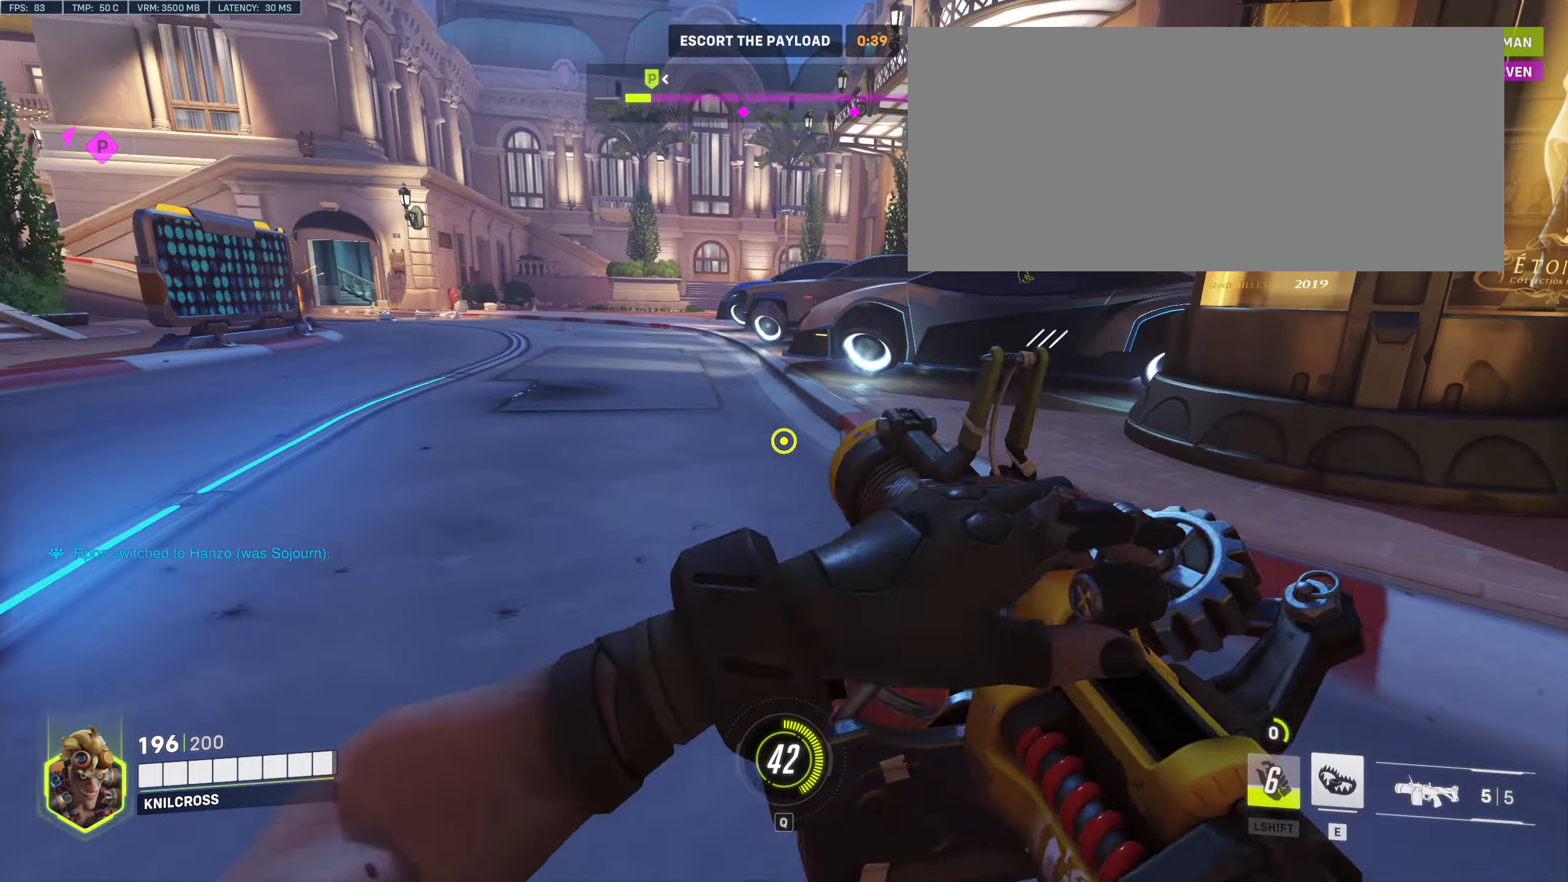
{"keys": ["d", "s"], "mouse": [], "events": [[50, "mouse_left", "down"], [133, "s", "up"], [167, "mouse_left", "up"], [183, "space", "down"], [317, "s", "down"], [317, "space", "up"]]}
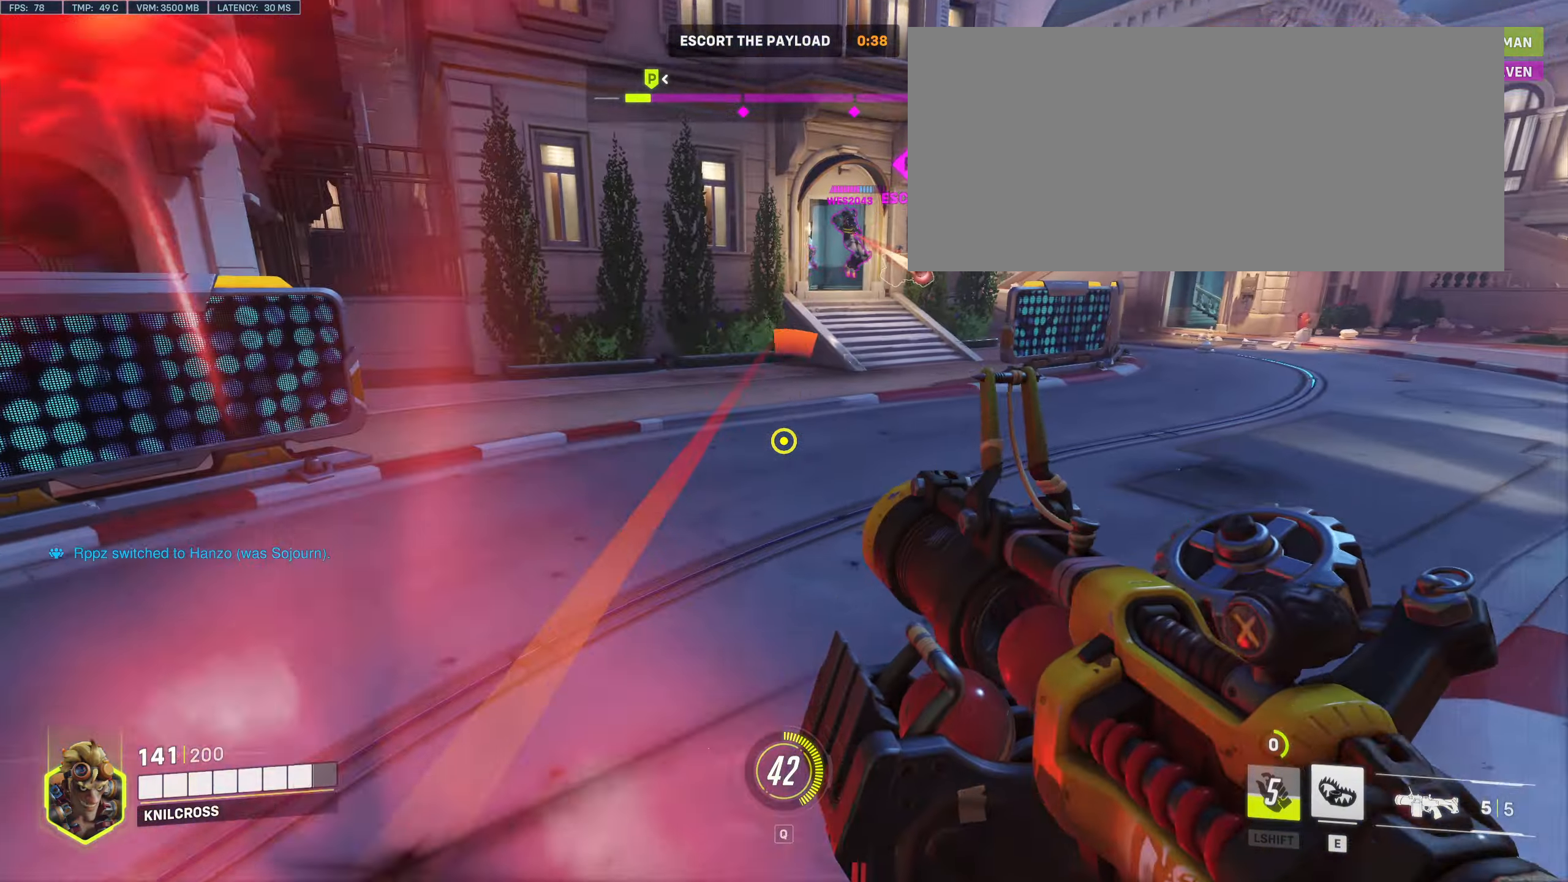
{"keys": ["d", "space", "w"], "mouse": [], "events": [[33, "e", "down"], [67, "d", "up"], [167, "e", "up"], [217, "d", "down"], [350, "s", "up"], [367, "space", "down"], [400, "w", "down"]]}
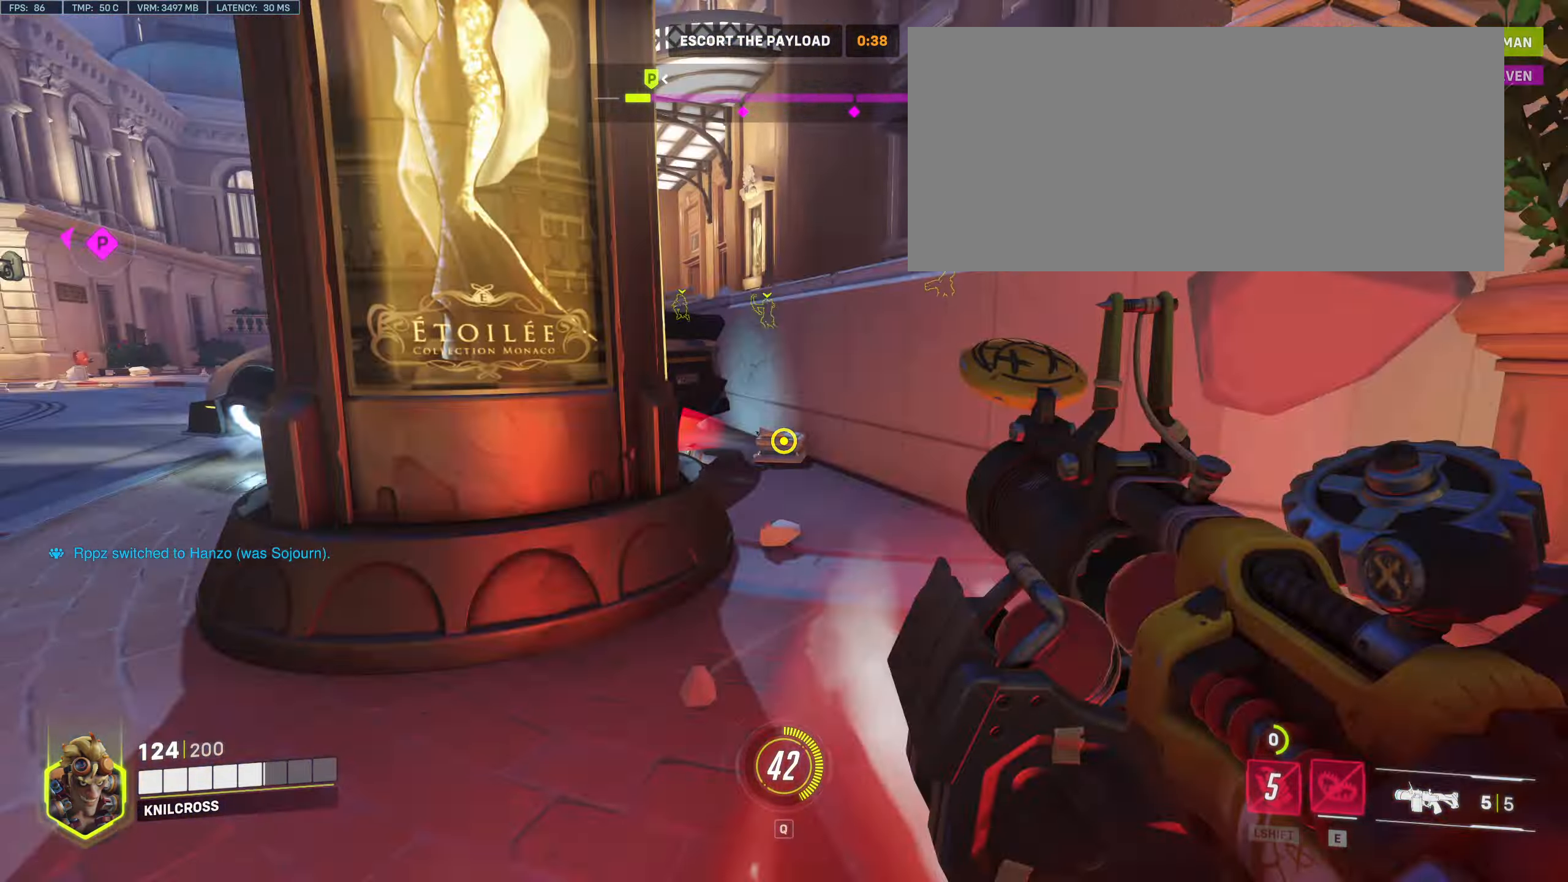
{"keys": ["a", "s"], "mouse": ["left"], "events": [[50, "space", "up"], [117, "d", "up"], [400, "mouse_left", "down"], [433, "a", "down"], [467, "w", "up"], [500, "s", "down"]]}
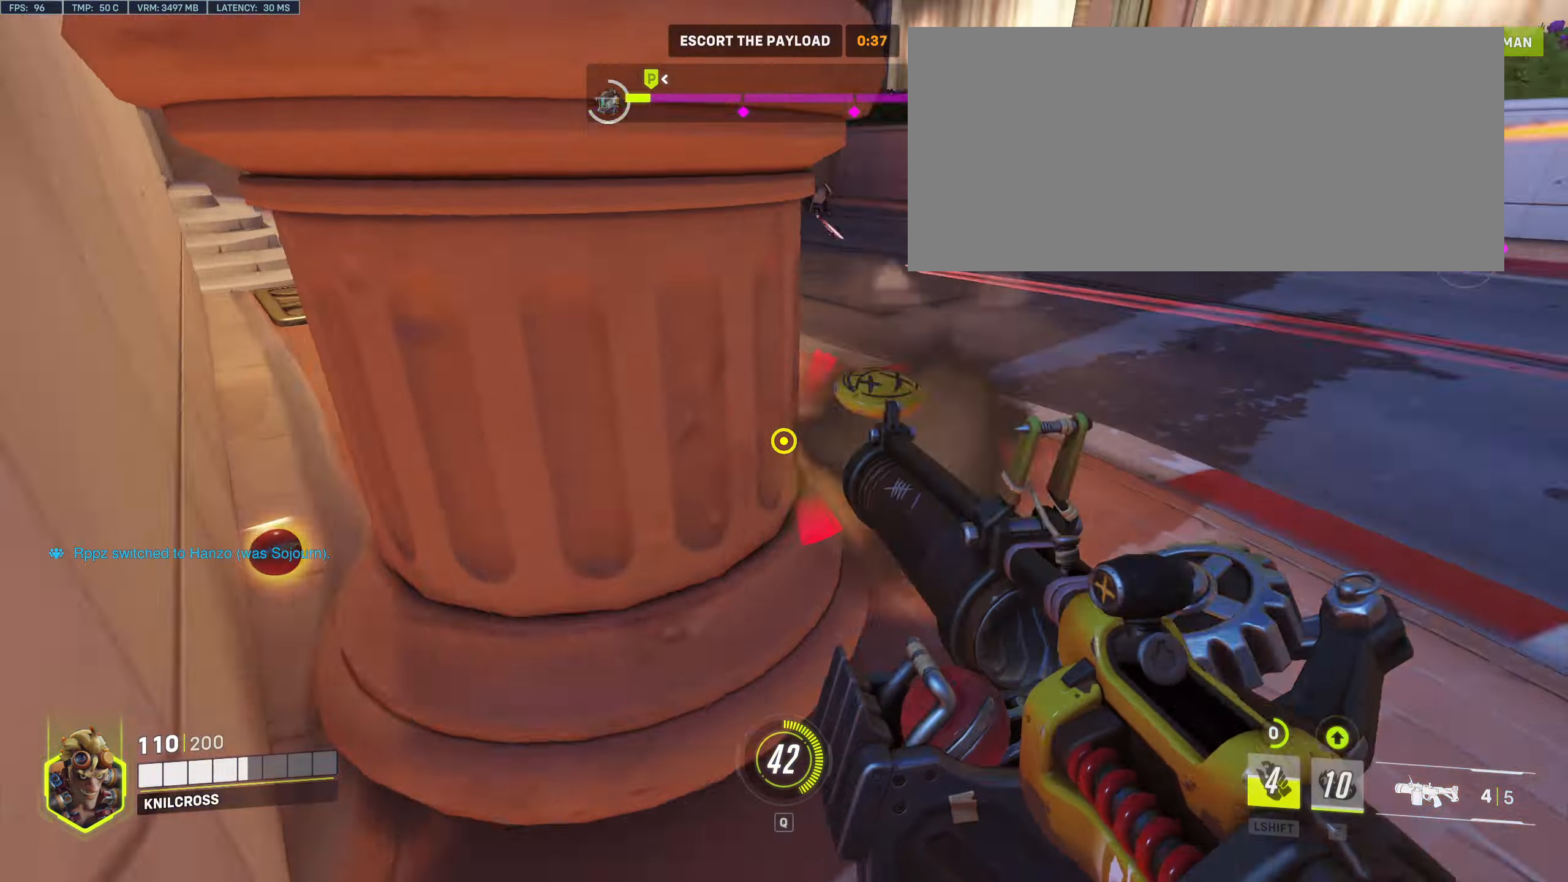
{"keys": ["s"], "mouse": [], "events": [[17, "mouse_left", "up"], [100, "mouse_left", "down"], [133, "a", "up"], [250, "mouse_left", "up"], [300, "mouse_left", "down"], [333, "space", "down"], [417, "mouse_left", "up"], [433, "space", "up"]]}
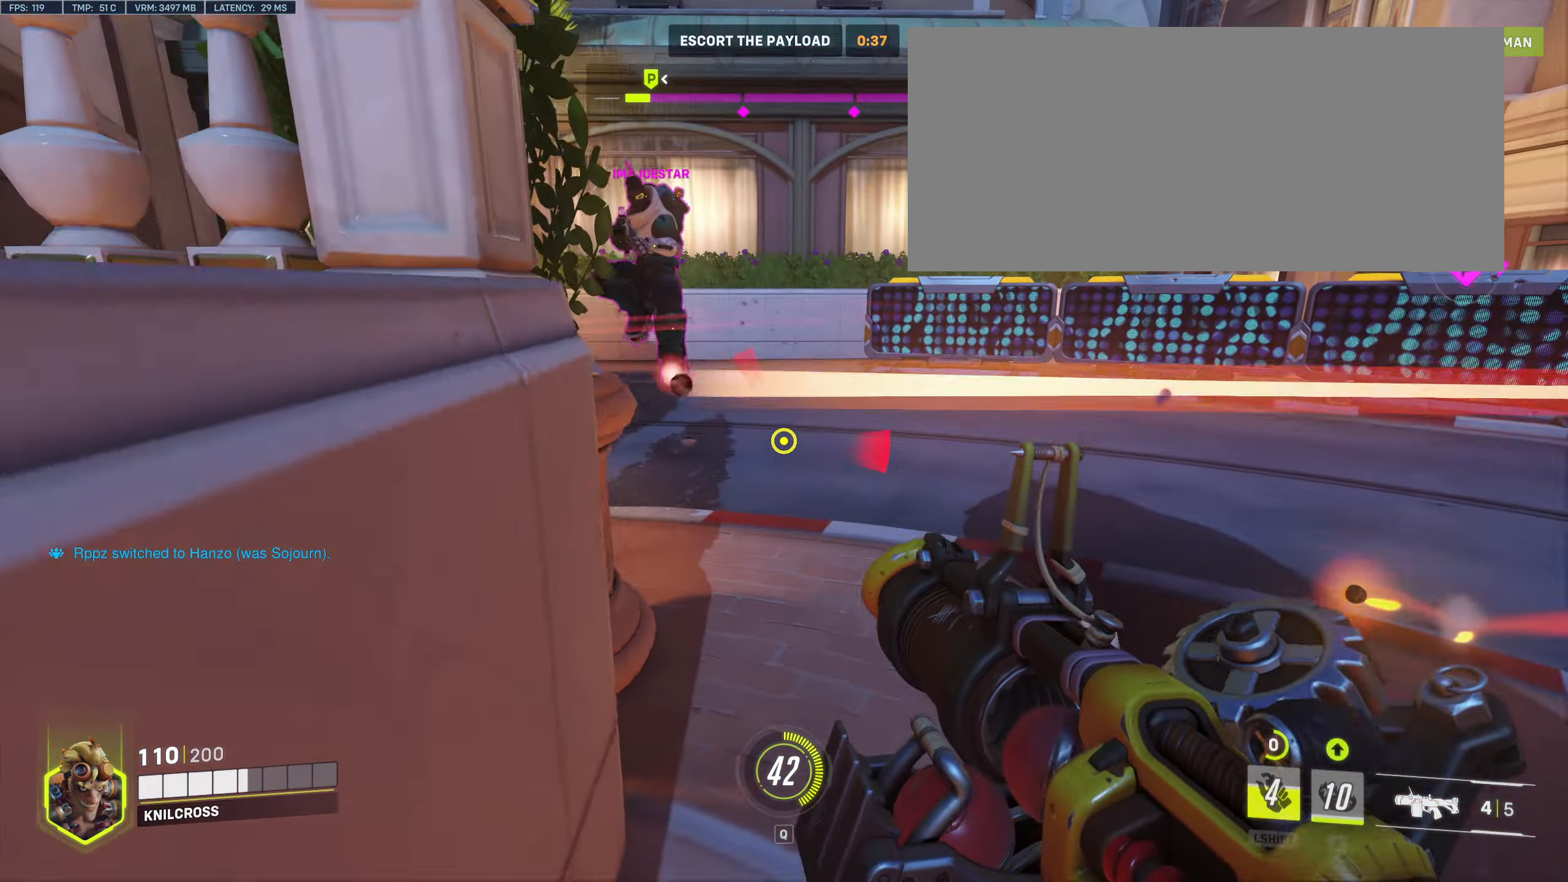
{"keys": ["w"], "mouse": [], "events": [[17, "mouse_left", "down"], [167, "mouse_left", "up"], [233, "s", "up"], [333, "w", "down"]]}
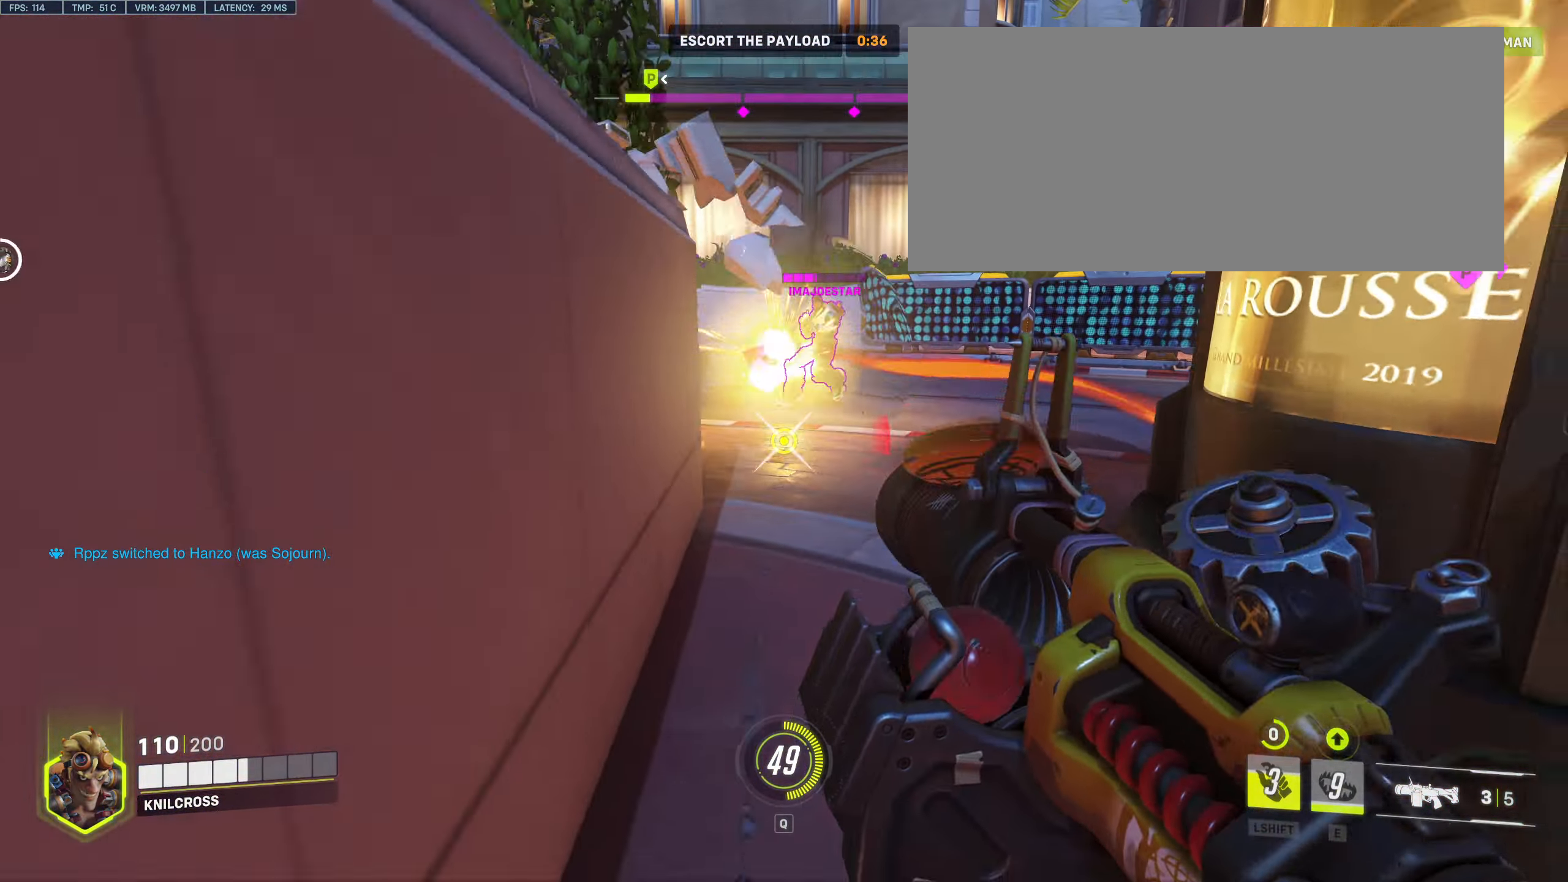
{"keys": ["d", "w"], "mouse": [], "events": [[17, "mouse_left", "down"], [33, "mouse_wheel", "down"], [67, "space", "down"], [150, "mouse_wheel", "up"], [200, "space", "up"], [250, "d", "down"], [250, "mouse_left", "up"], [317, "mouse_left", "down"], [433, "mouse_left", "up"]]}
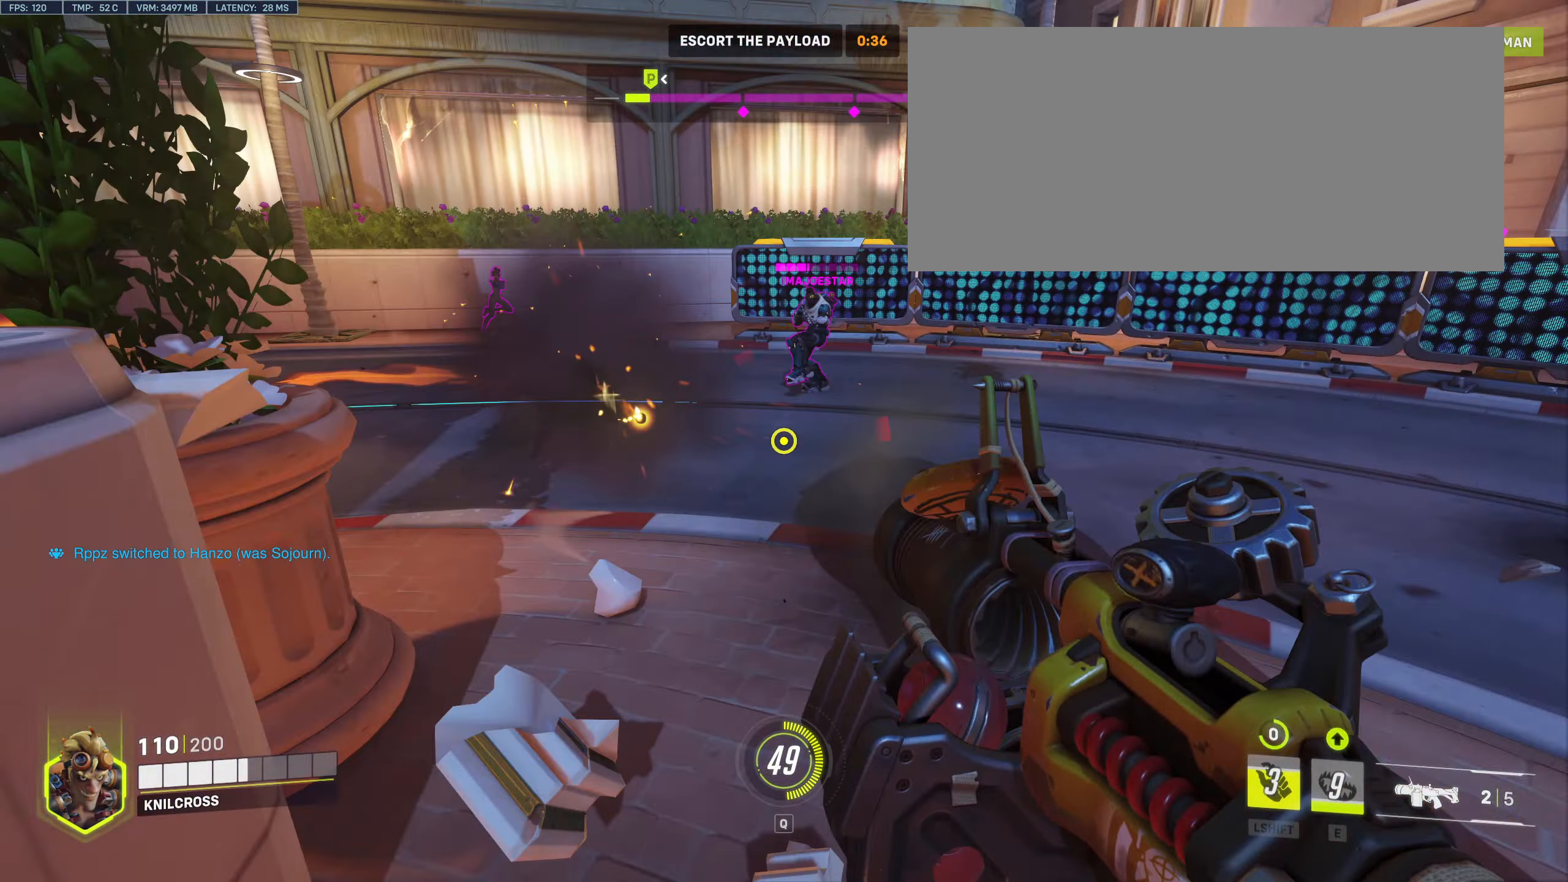
{"keys": ["d", "w"], "mouse": ["left"], "events": [[17, "mouse_left", "down"], [67, "shift", "down"], [133, "mouse_left", "up"], [200, "mouse_left", "down"], [200, "shift", "up"], [333, "mouse_left", "up"], [333, "space", "down"], [417, "mouse_left", "down"], [483, "space", "up"]]}
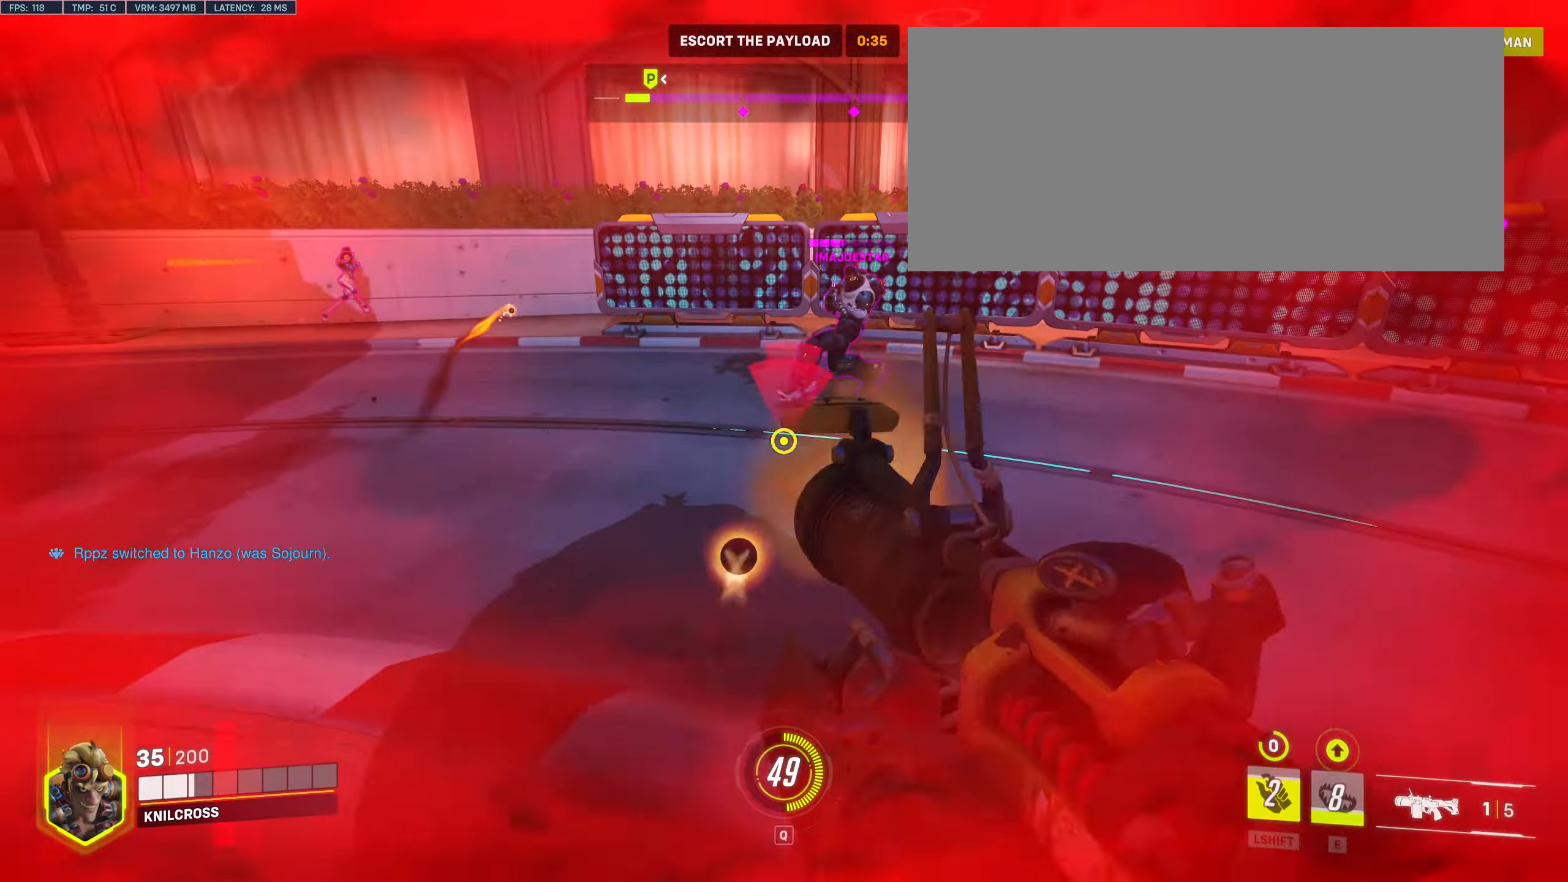
{"keys": ["space"], "mouse": [], "events": [[33, "mouse_left", "up"], [33, "w", "up"], [100, "mouse_left", "down"], [233, "mouse_left", "up"], [283, "mouse_left", "down"], [417, "mouse_left", "up"], [467, "d", "up"], [500, "space", "down"]]}
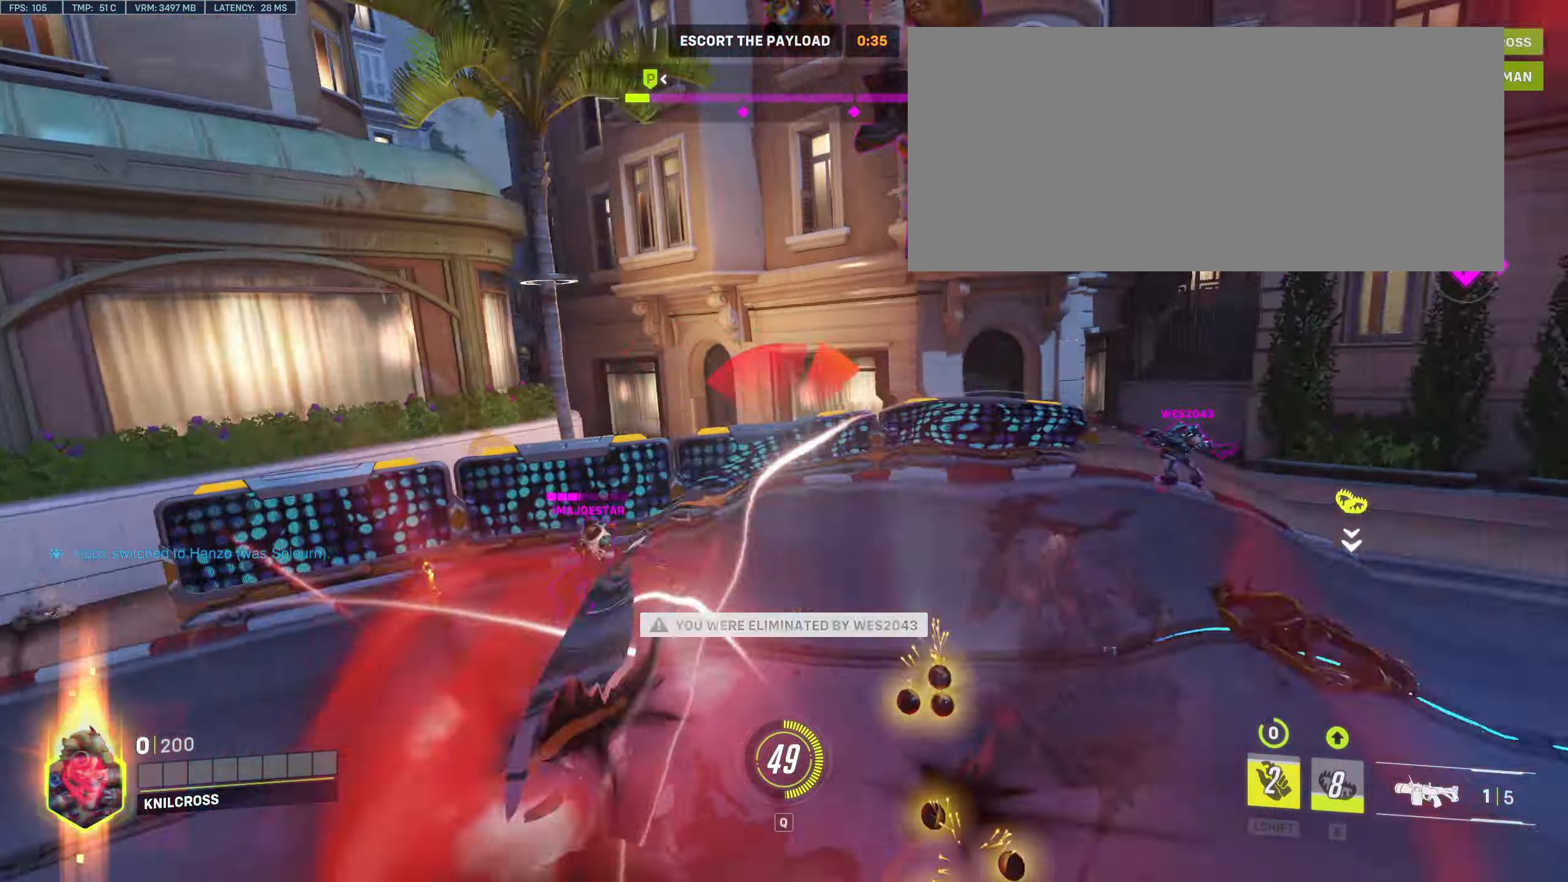
{"keys": [], "mouse": [], "events": [[17, "mouse_left", "down"], [33, "a", "down"], [133, "mouse_left", "up"], [167, "space", "up"], [233, "mouse_left", "down"], [267, "a", "up"], [317, "mouse_left", "up"]]}
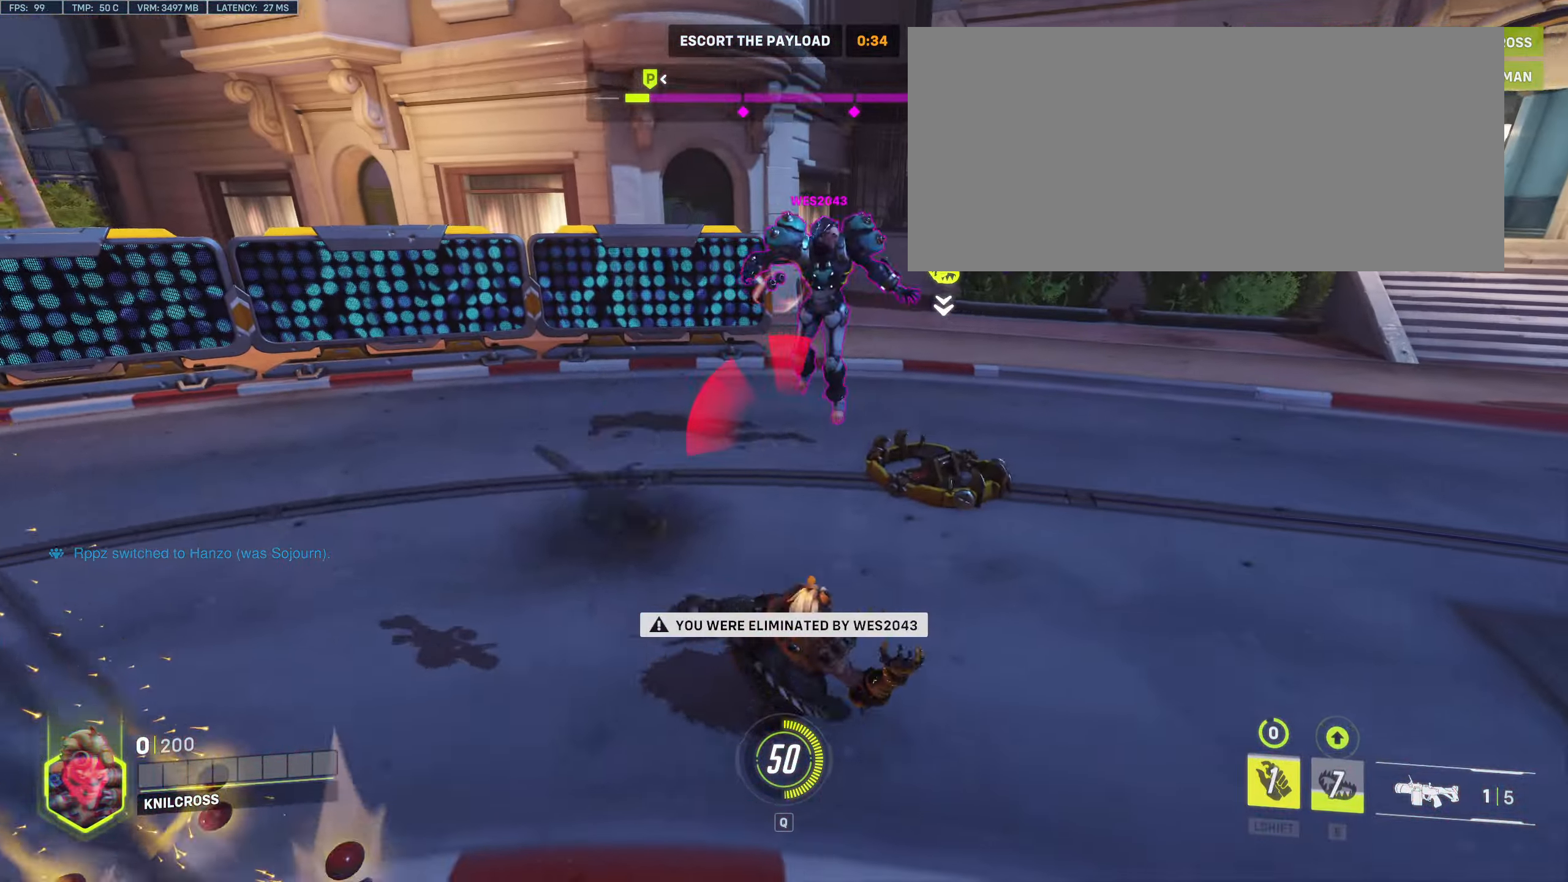
{"keys": [], "mouse": [], "events": [[233, "mouse_wheel", "down"], [317, "mouse_wheel", "up"]]}
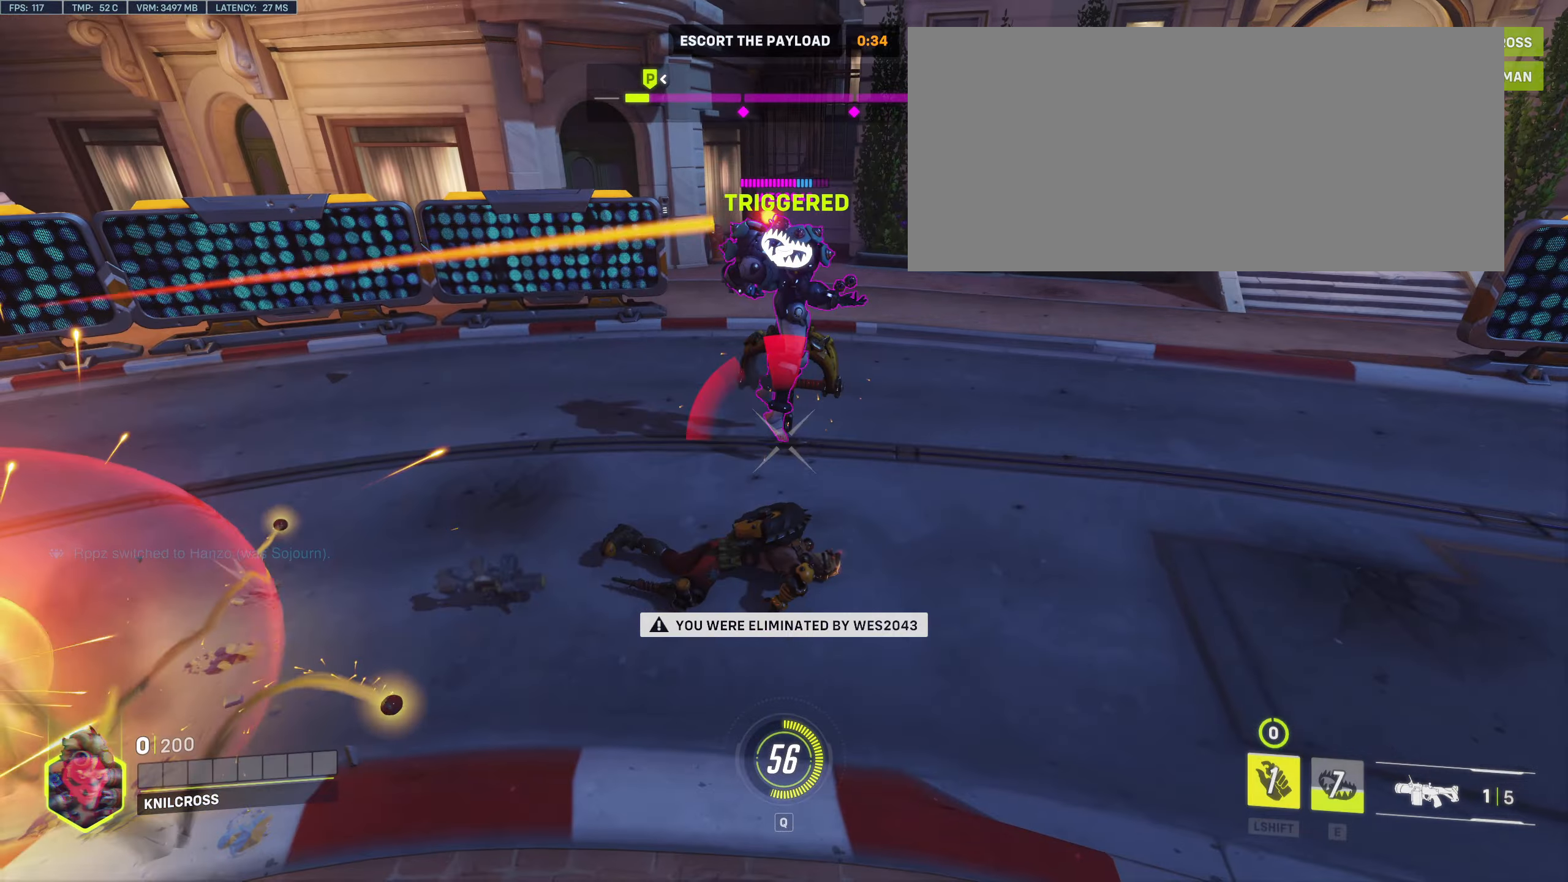
{"keys": [], "mouse": [], "events": []}
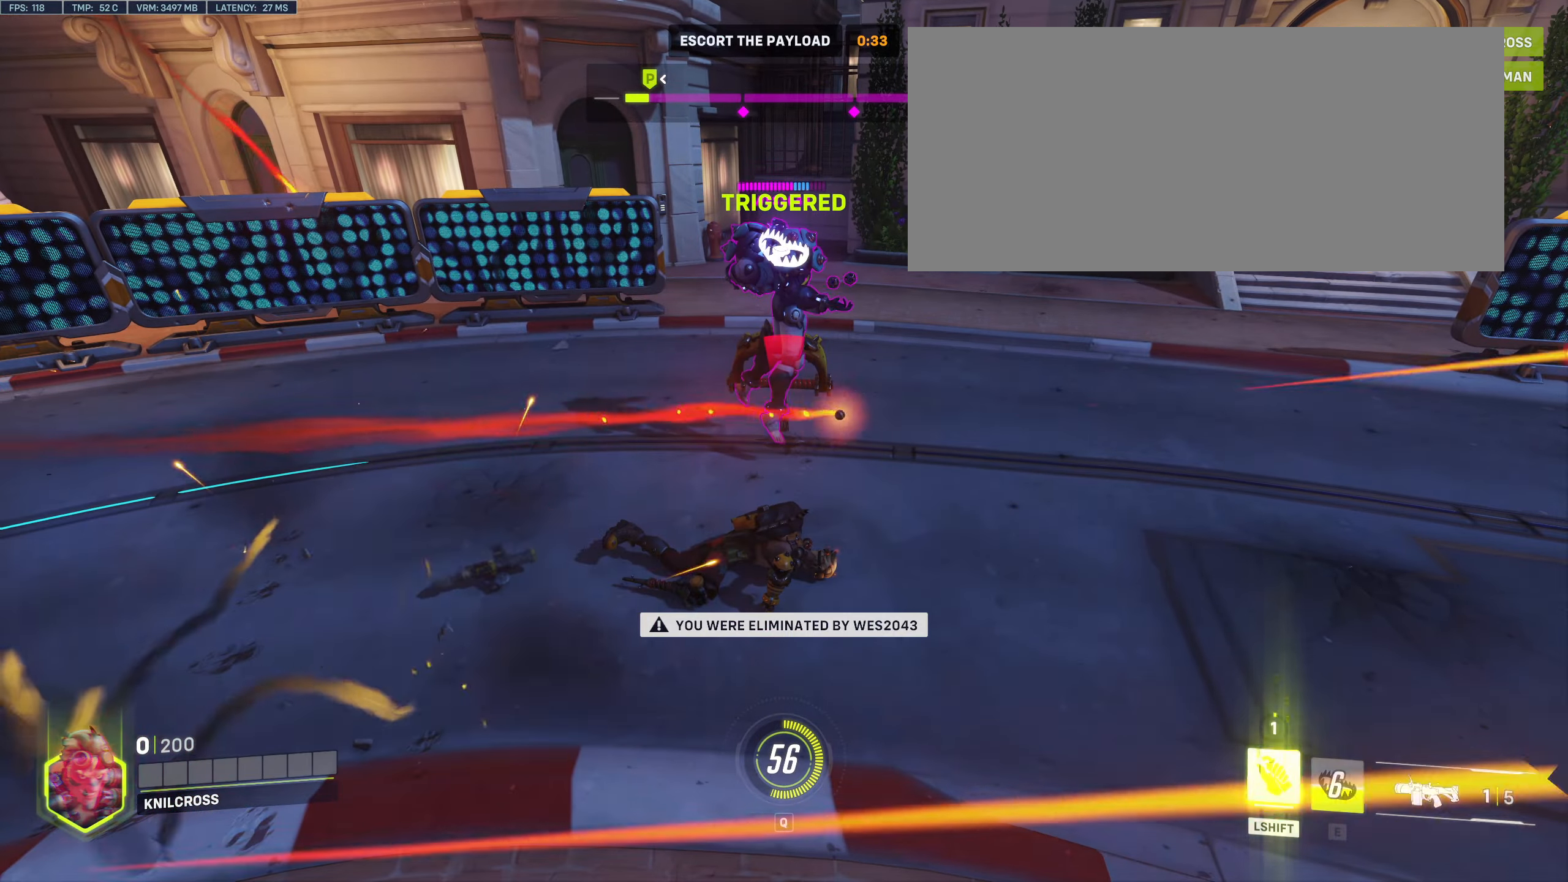
{"keys": [], "mouse": [], "events": []}
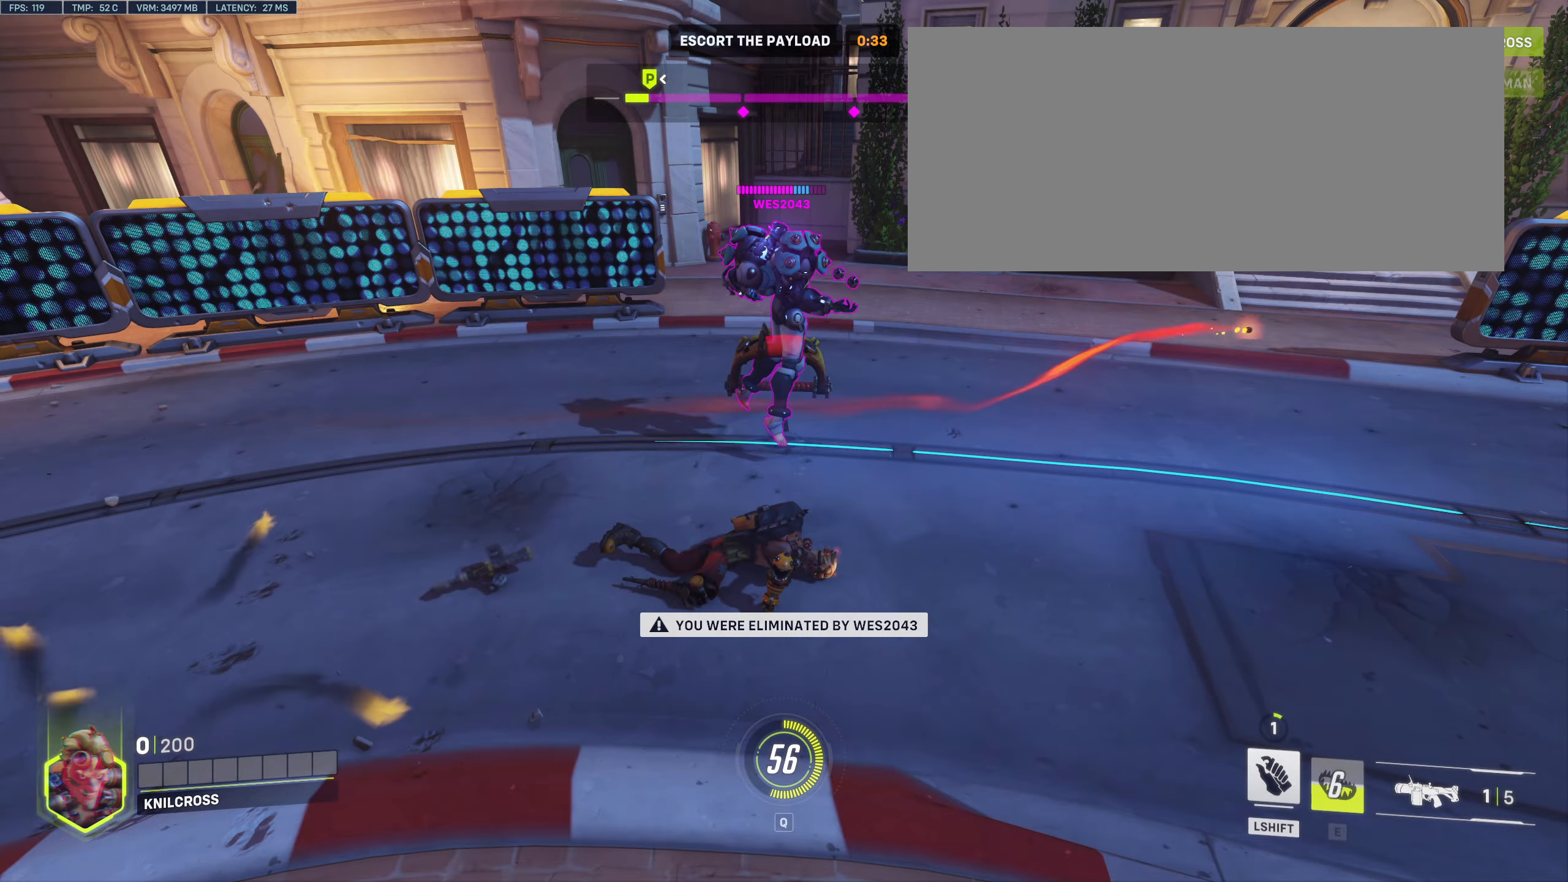
{"keys": [], "mouse": [], "events": [[250, "space", "down"], [417, "space", "up"]]}
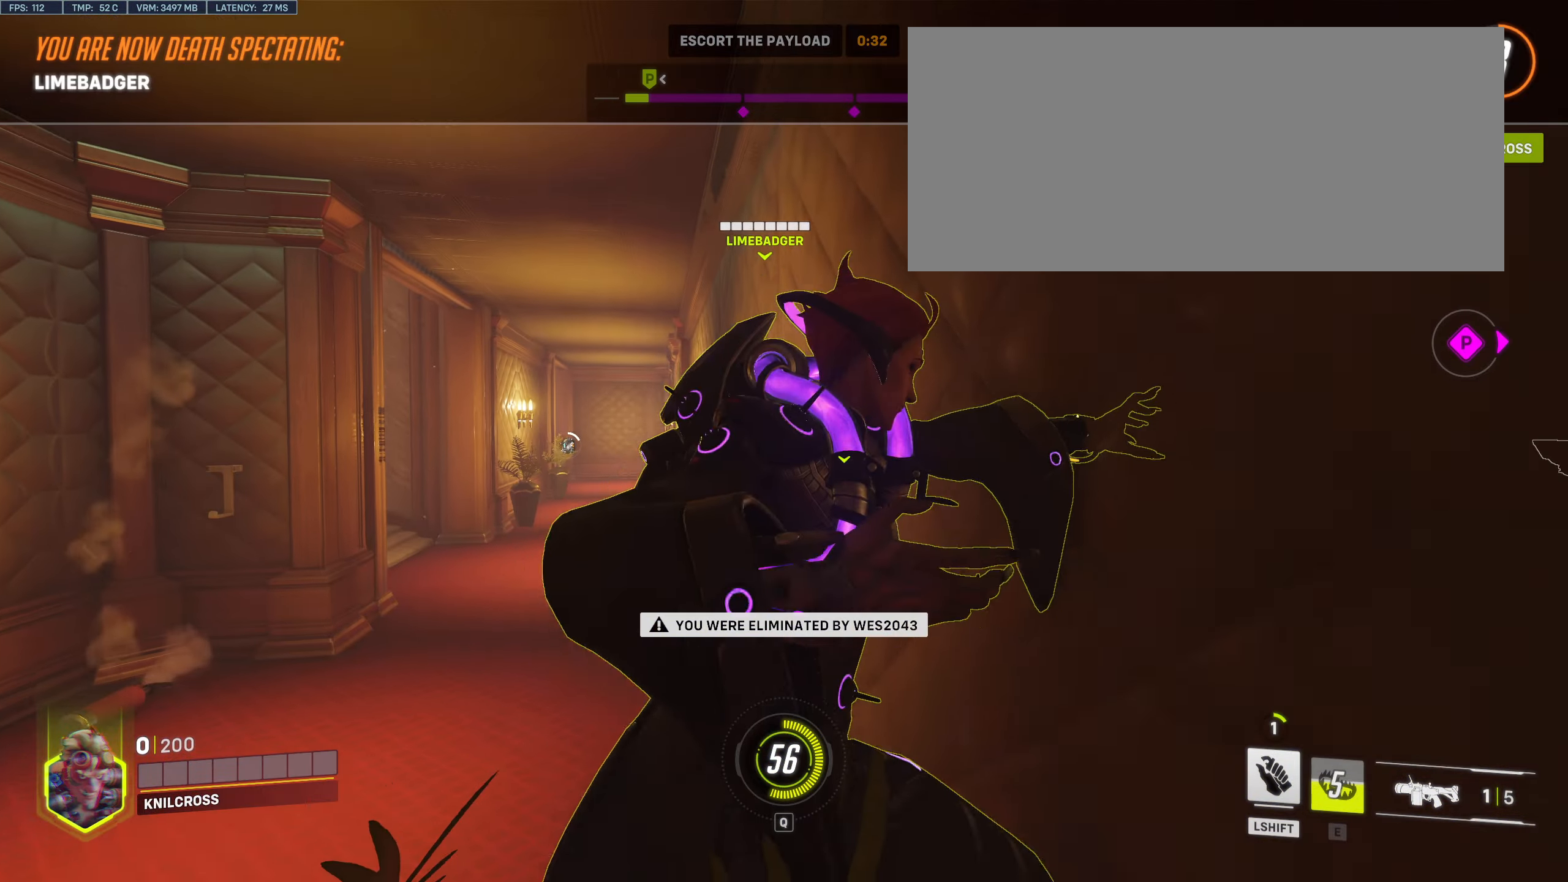
{"keys": [], "mouse": [], "events": []}
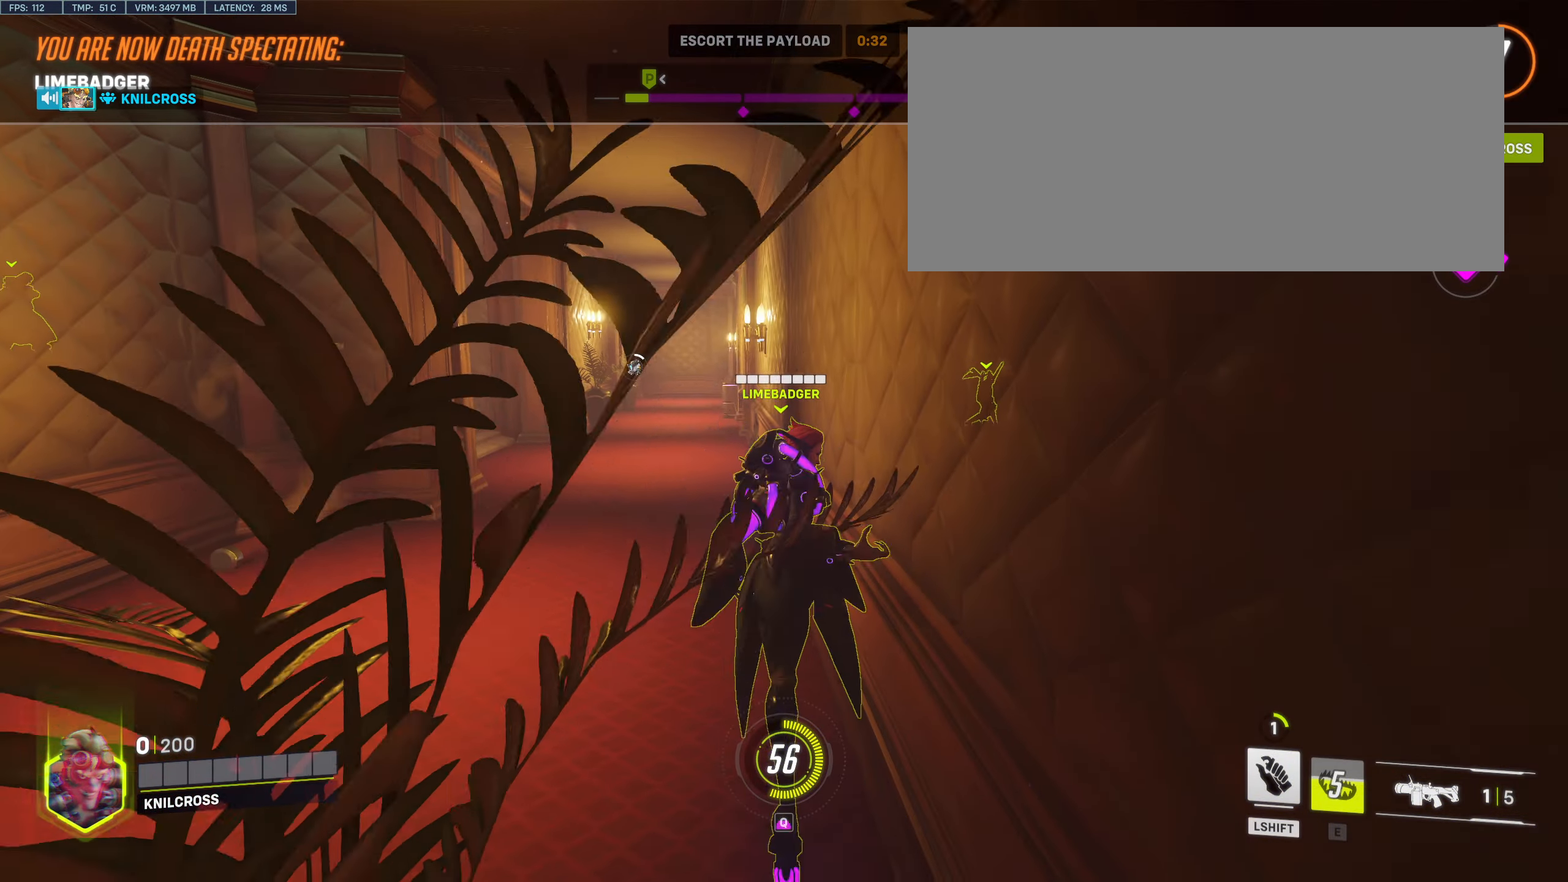
{"keys": [], "mouse": [], "events": []}
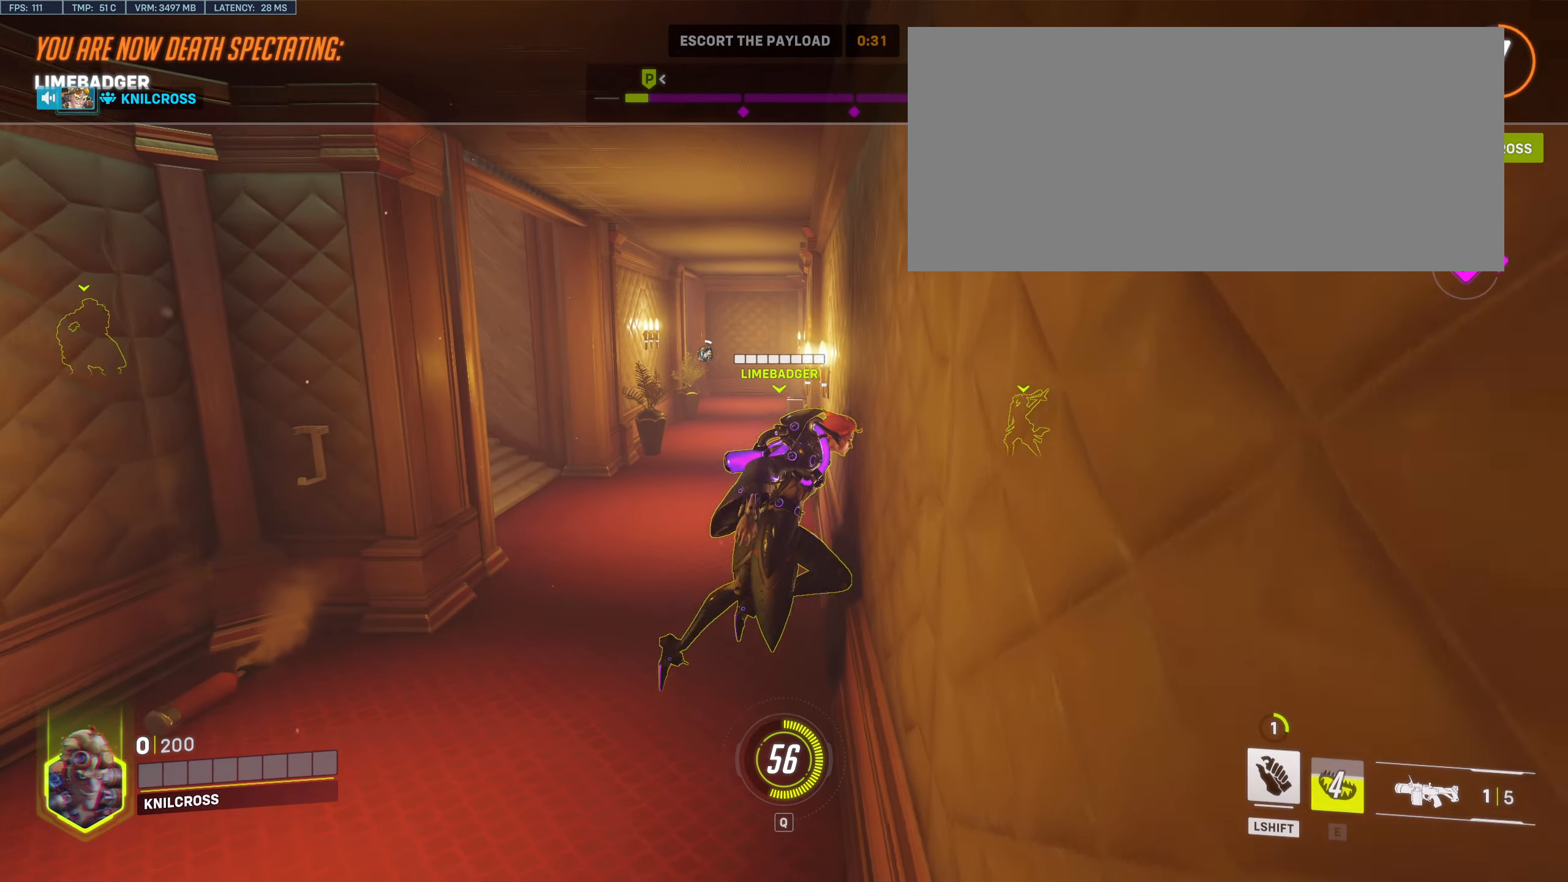
{"keys": [], "mouse": [], "events": []}
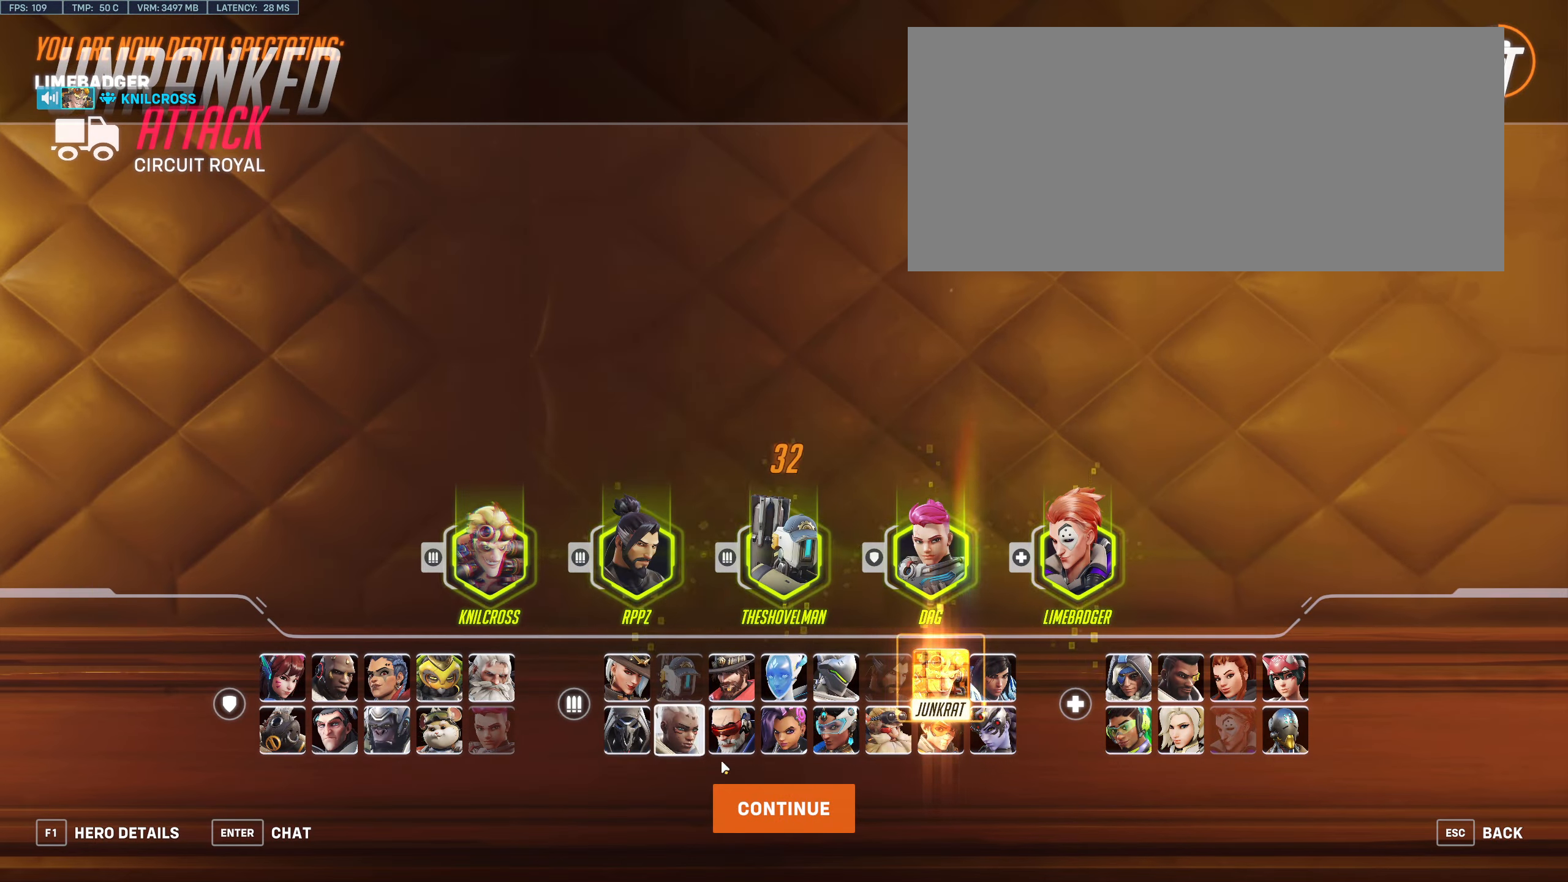
{"keys": [], "mouse": [], "events": []}
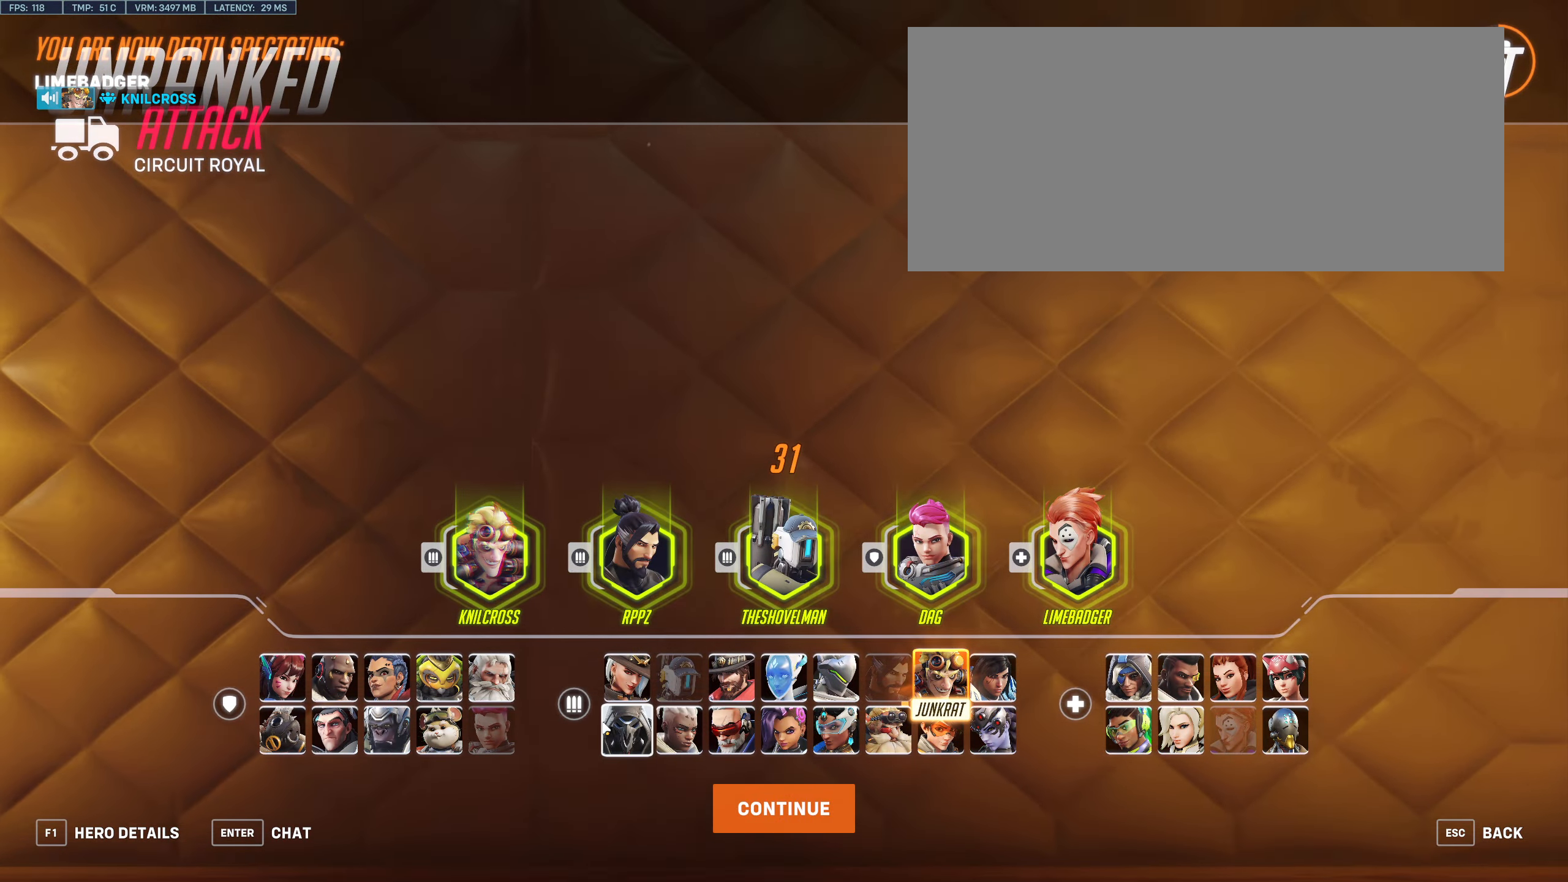
{"keys": [], "mouse": [], "events": []}
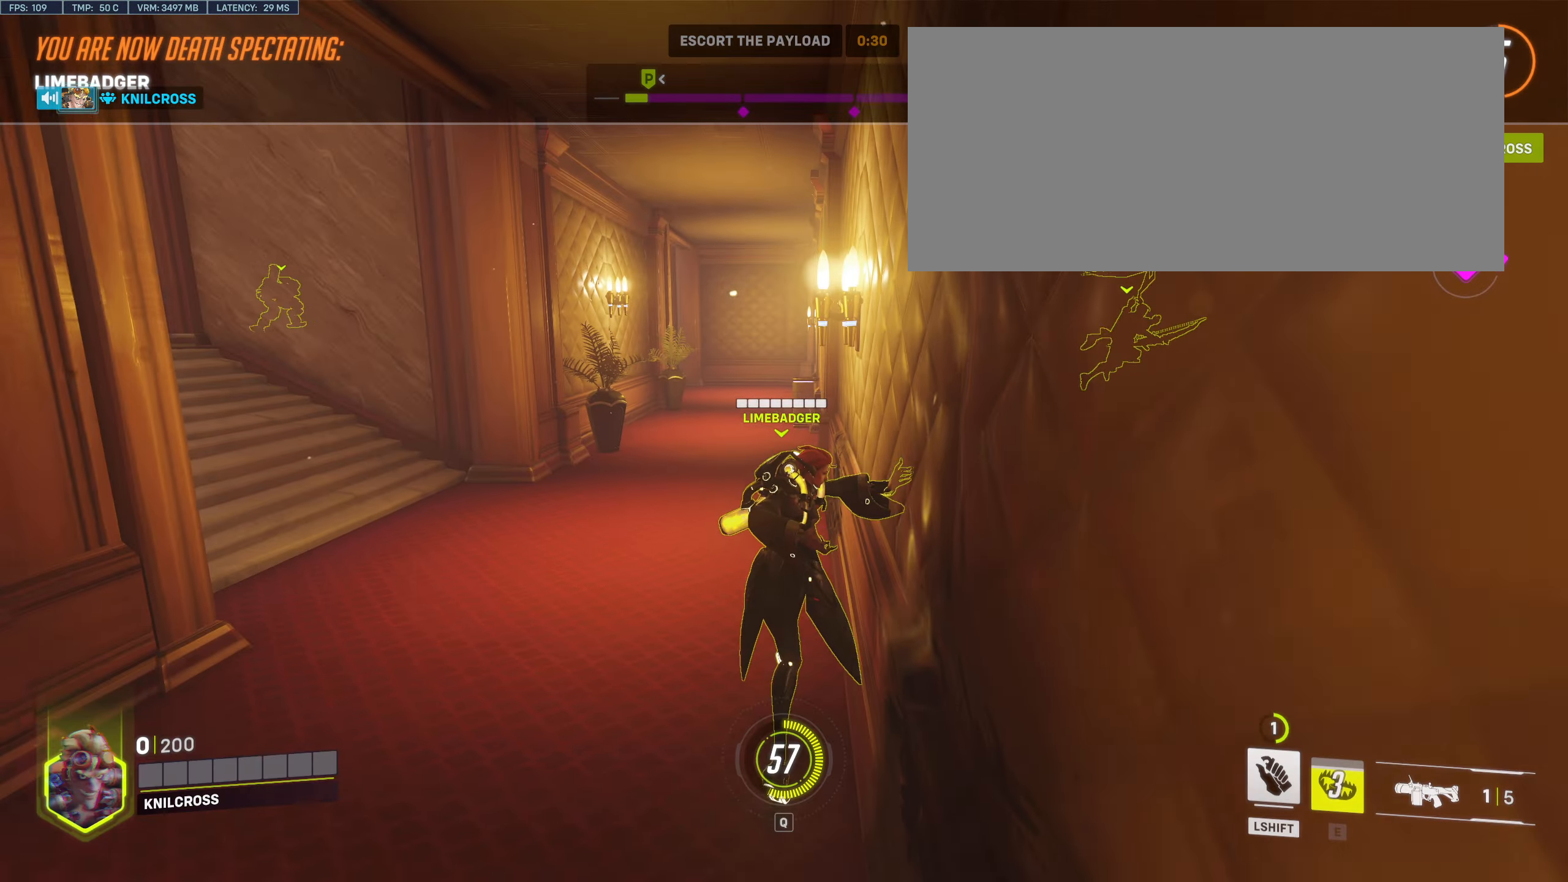
{"keys": [], "mouse": [], "events": []}